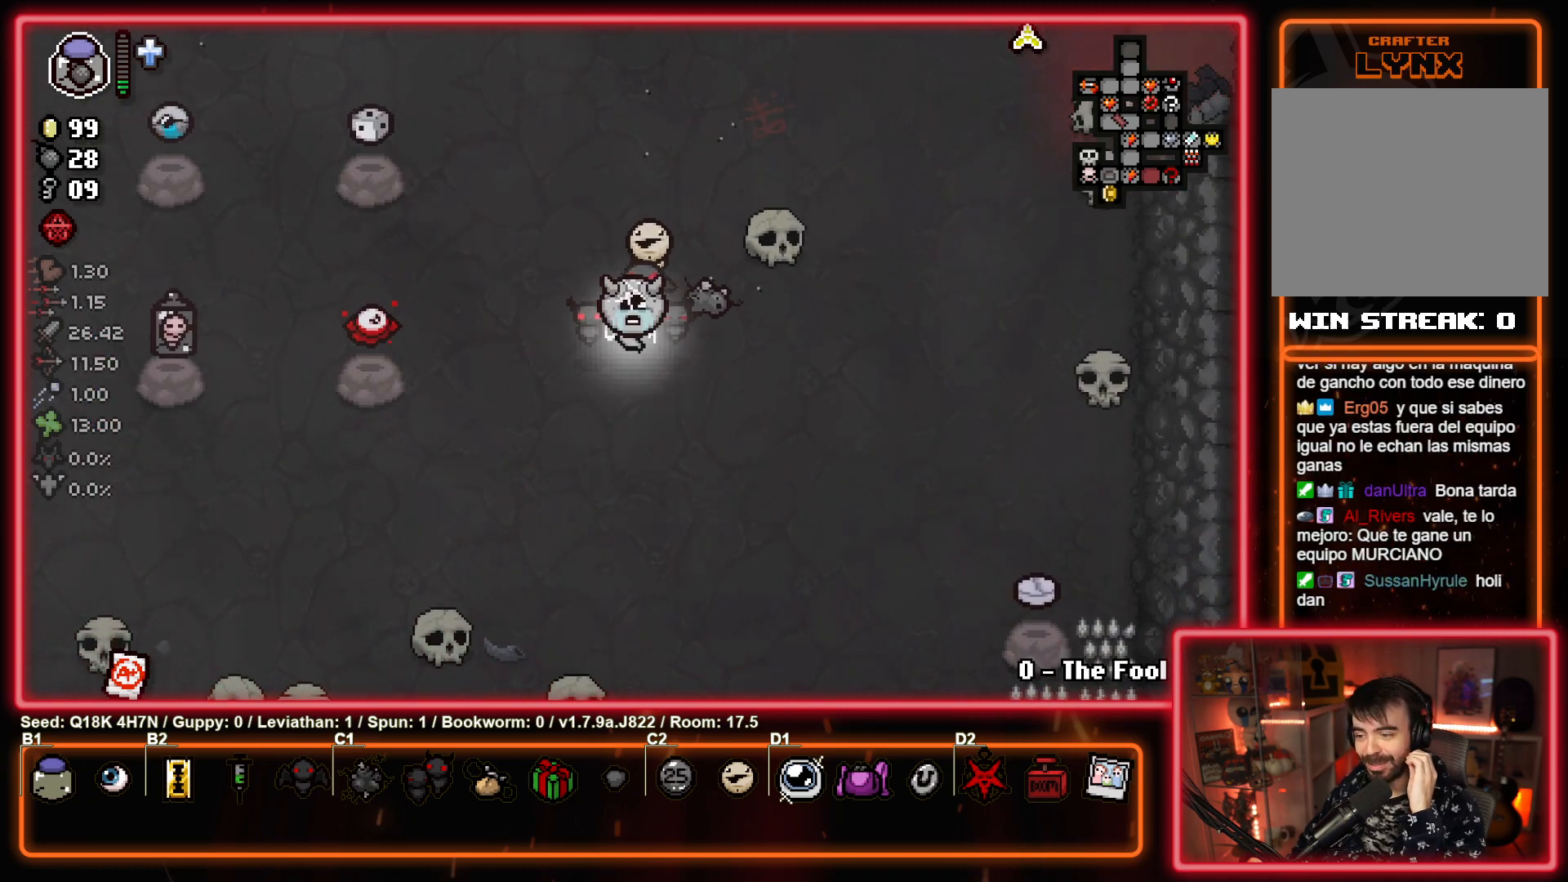
Gameplay with a controller (PlayStation layout); each line is a JSON object with the inputs held at the frame after it. "events" lists button and stick changes between this image and that frame as [ms after this image, input, new state], when the widget could be followed in between. Not read: right_stick.
{"buttons": [], "left_stick": "center", "events": []}
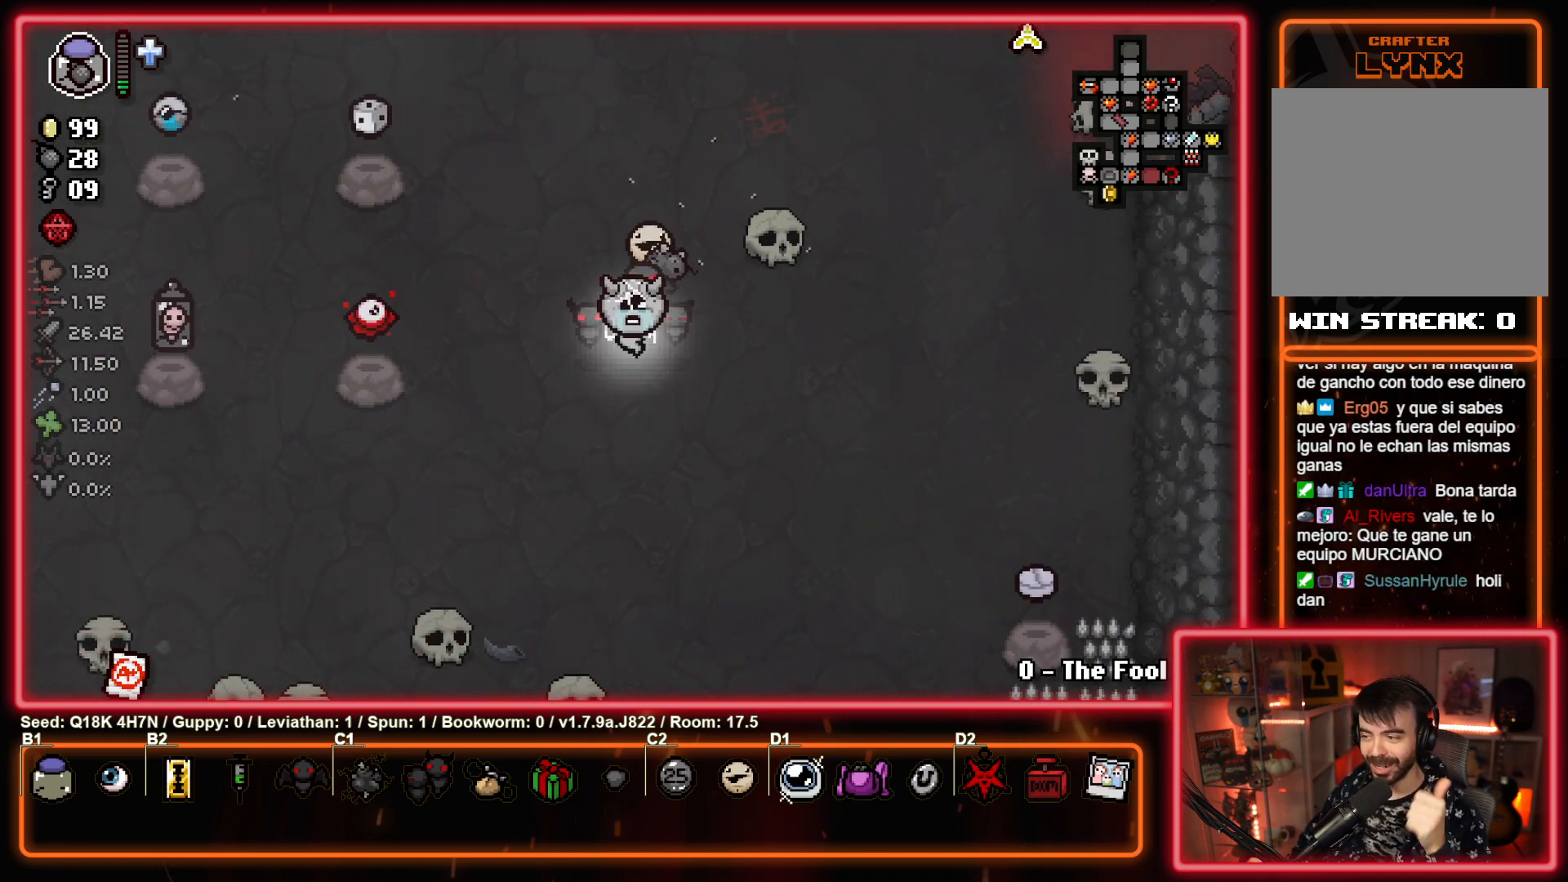
{"buttons": [], "left_stick": "center", "events": []}
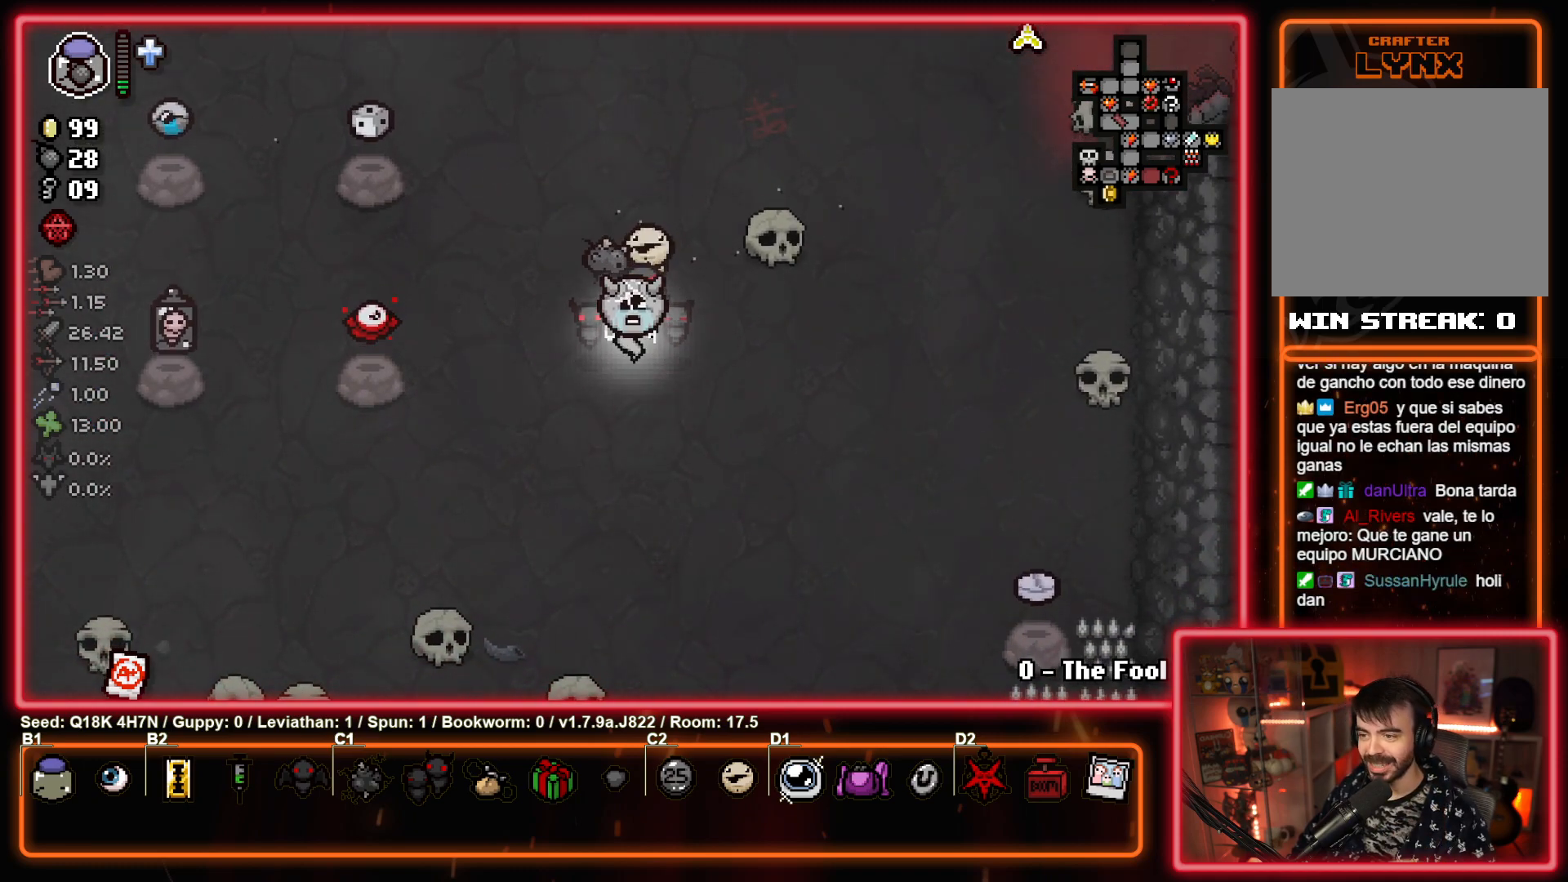
{"buttons": [], "left_stick": "left", "events": [[250, "left_stick", "left"]]}
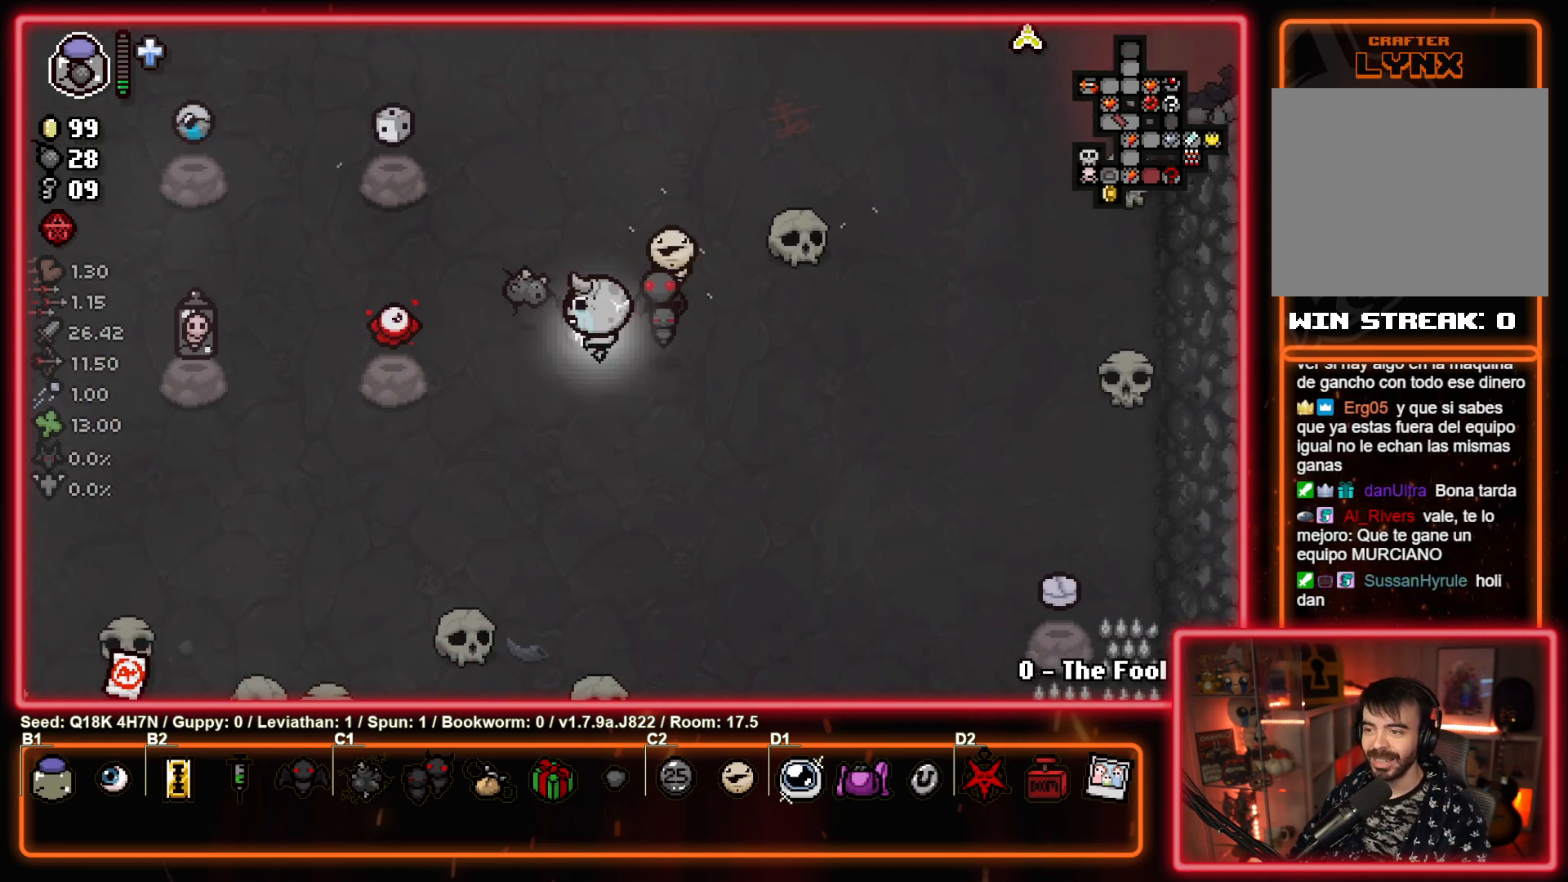
{"buttons": [], "left_stick": "right", "events": [[417, "left_stick", "right"]]}
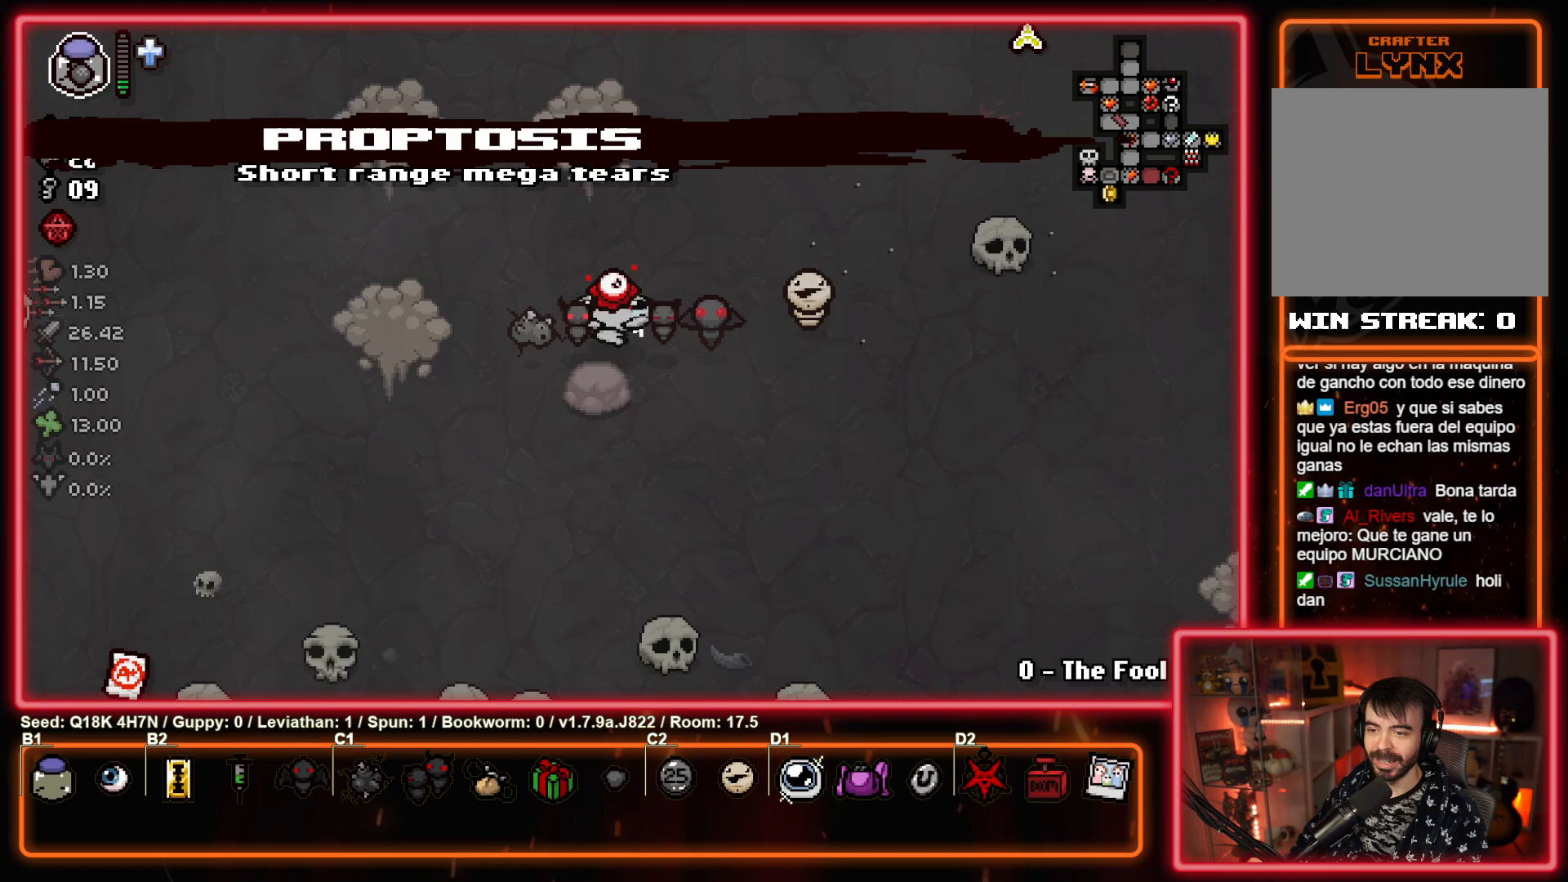
{"buttons": ["R1"], "left_stick": "center", "events": [[150, "left_stick", "center"], [433, "R1", "down"]]}
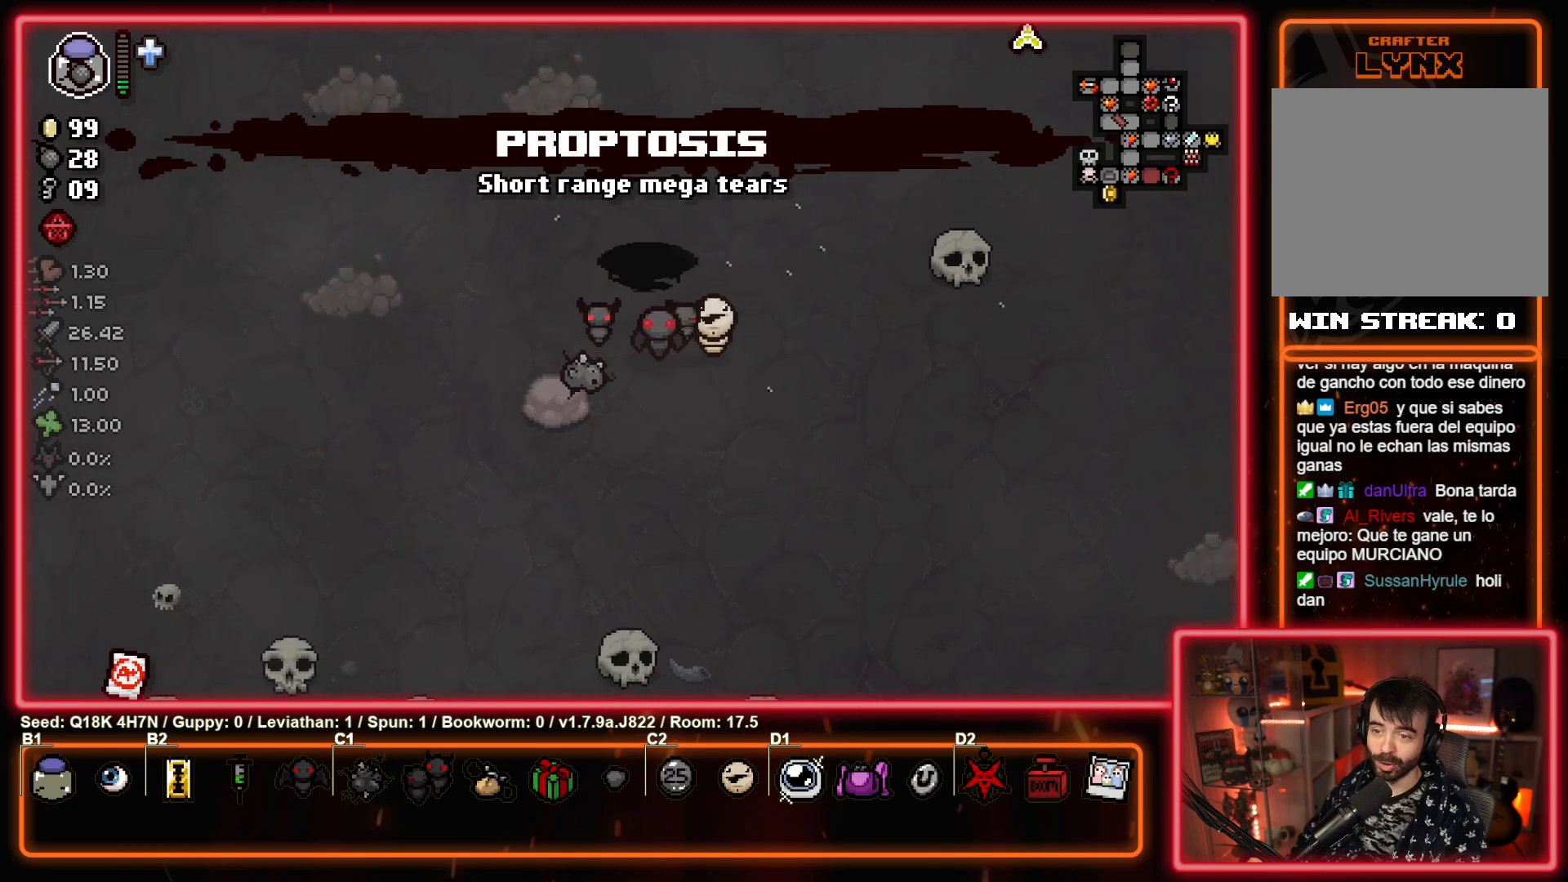
{"buttons": [], "left_stick": "center", "events": [[33, "R1", "up"]]}
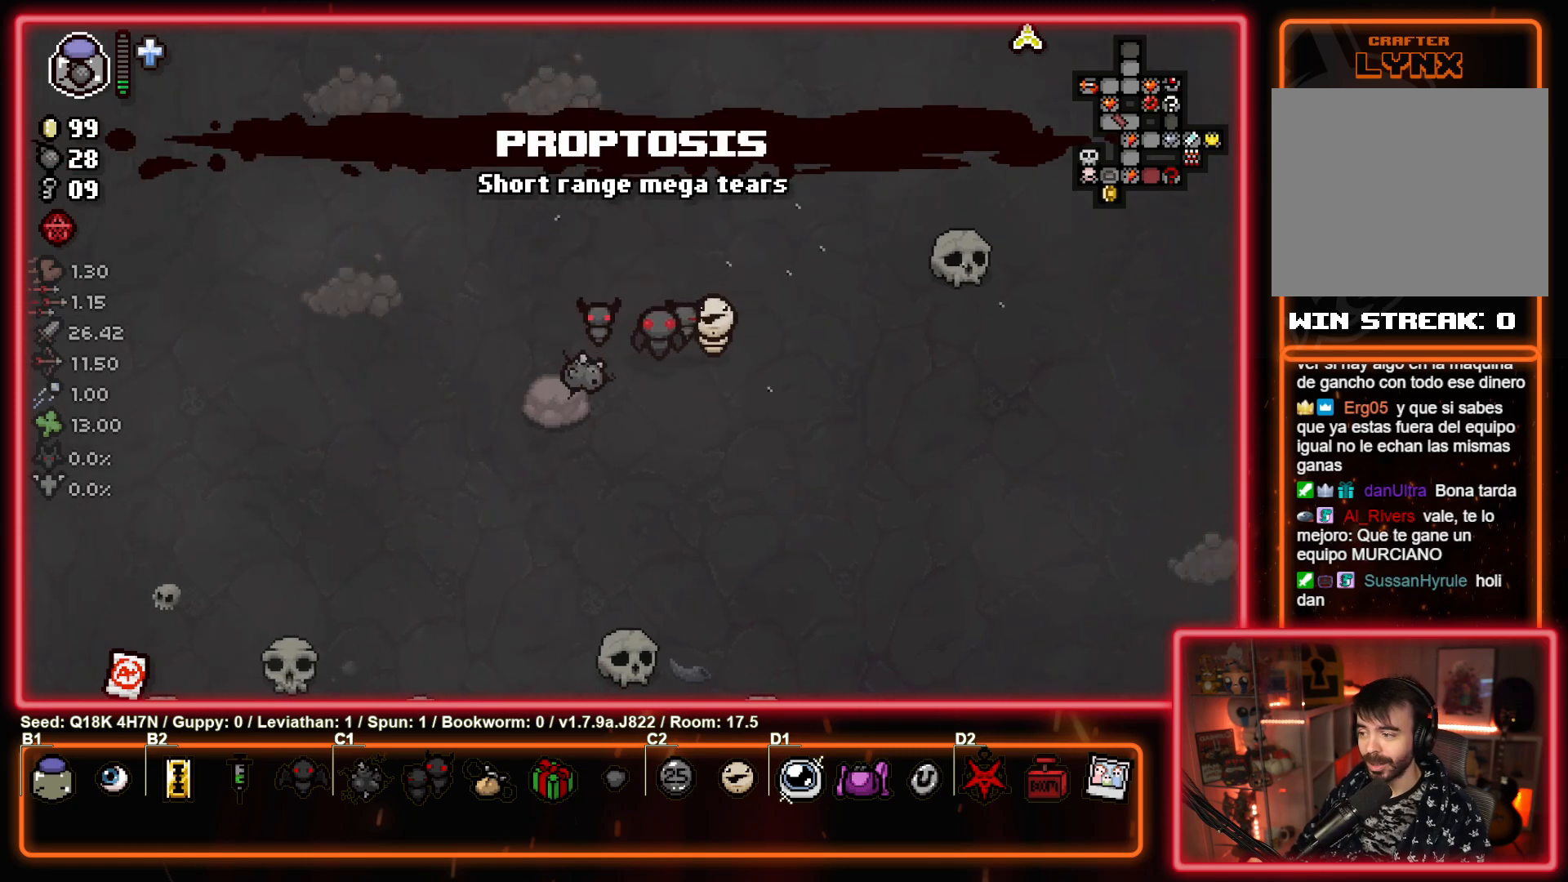
{"buttons": [], "left_stick": "center", "events": []}
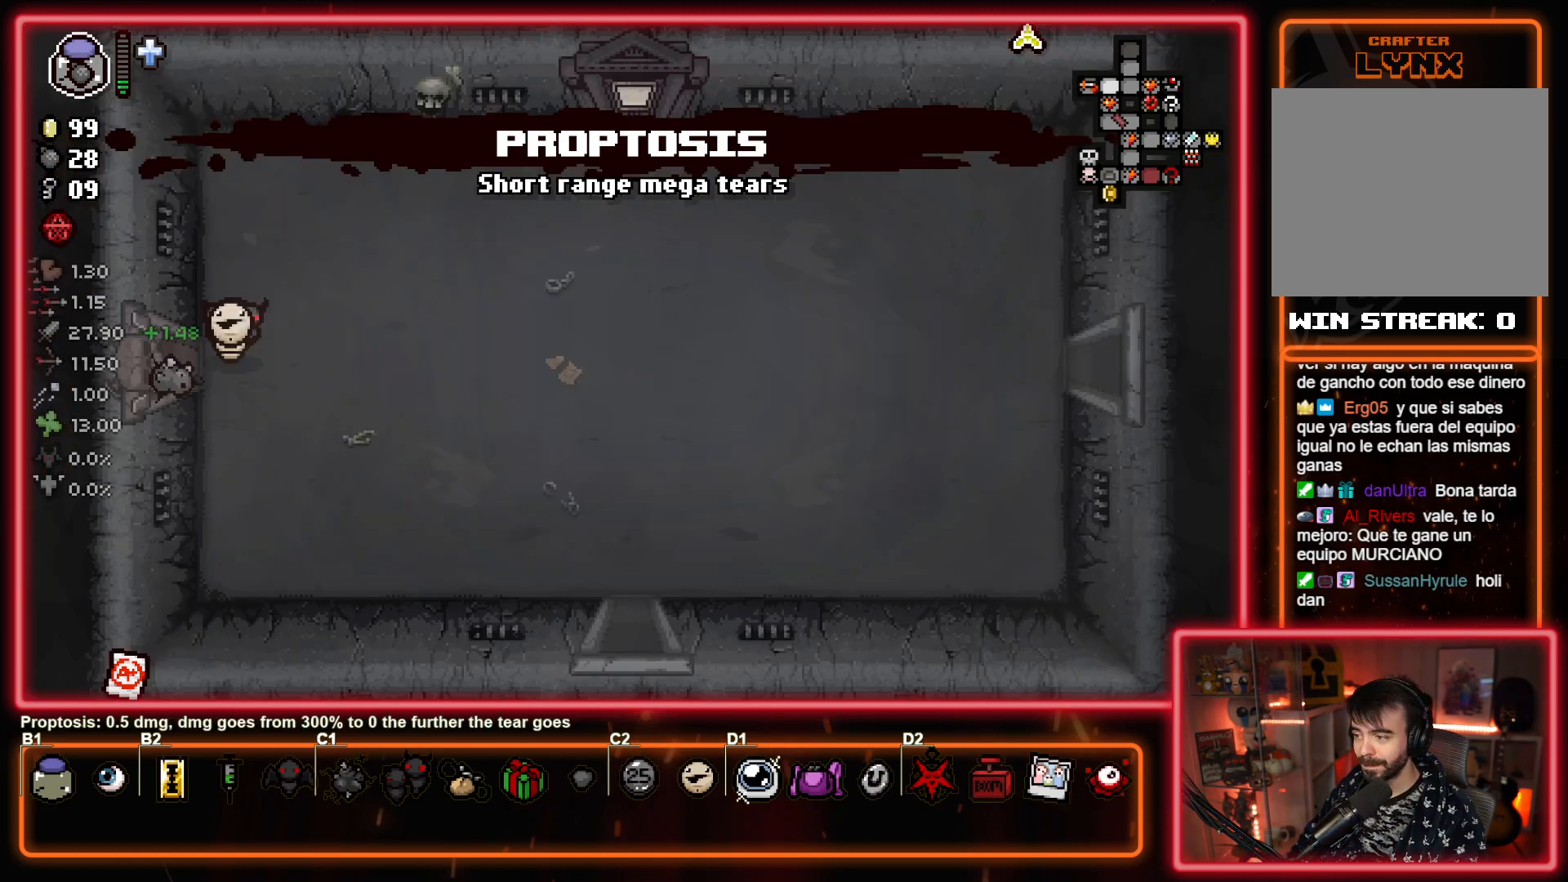
{"buttons": [], "left_stick": "center", "events": []}
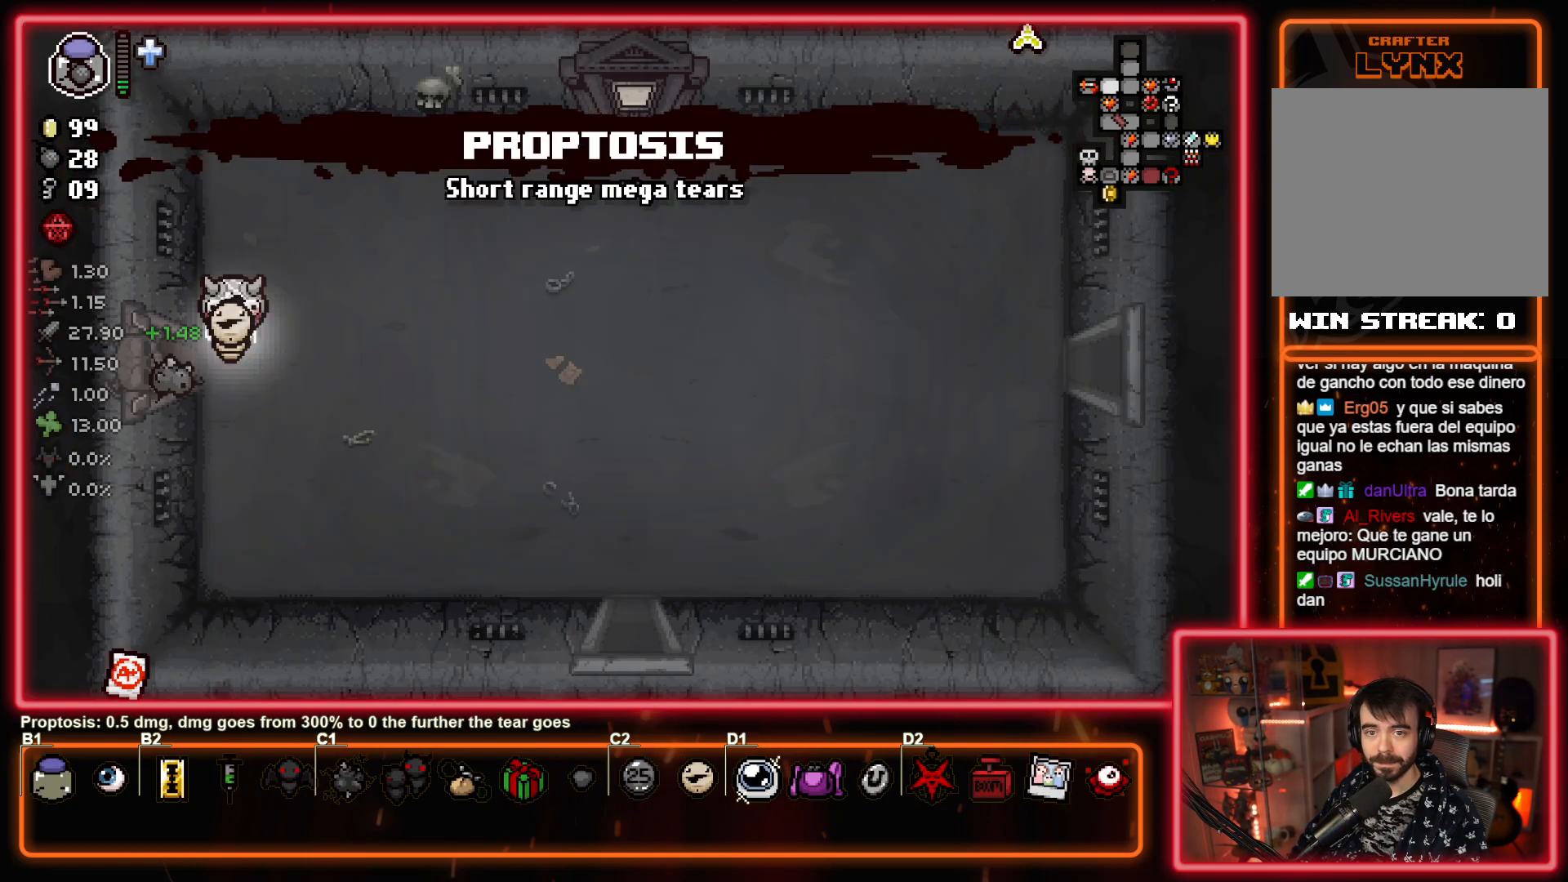
{"buttons": [], "left_stick": "left", "events": [[33, "left_stick", "right"], [367, "left_stick", "left"]]}
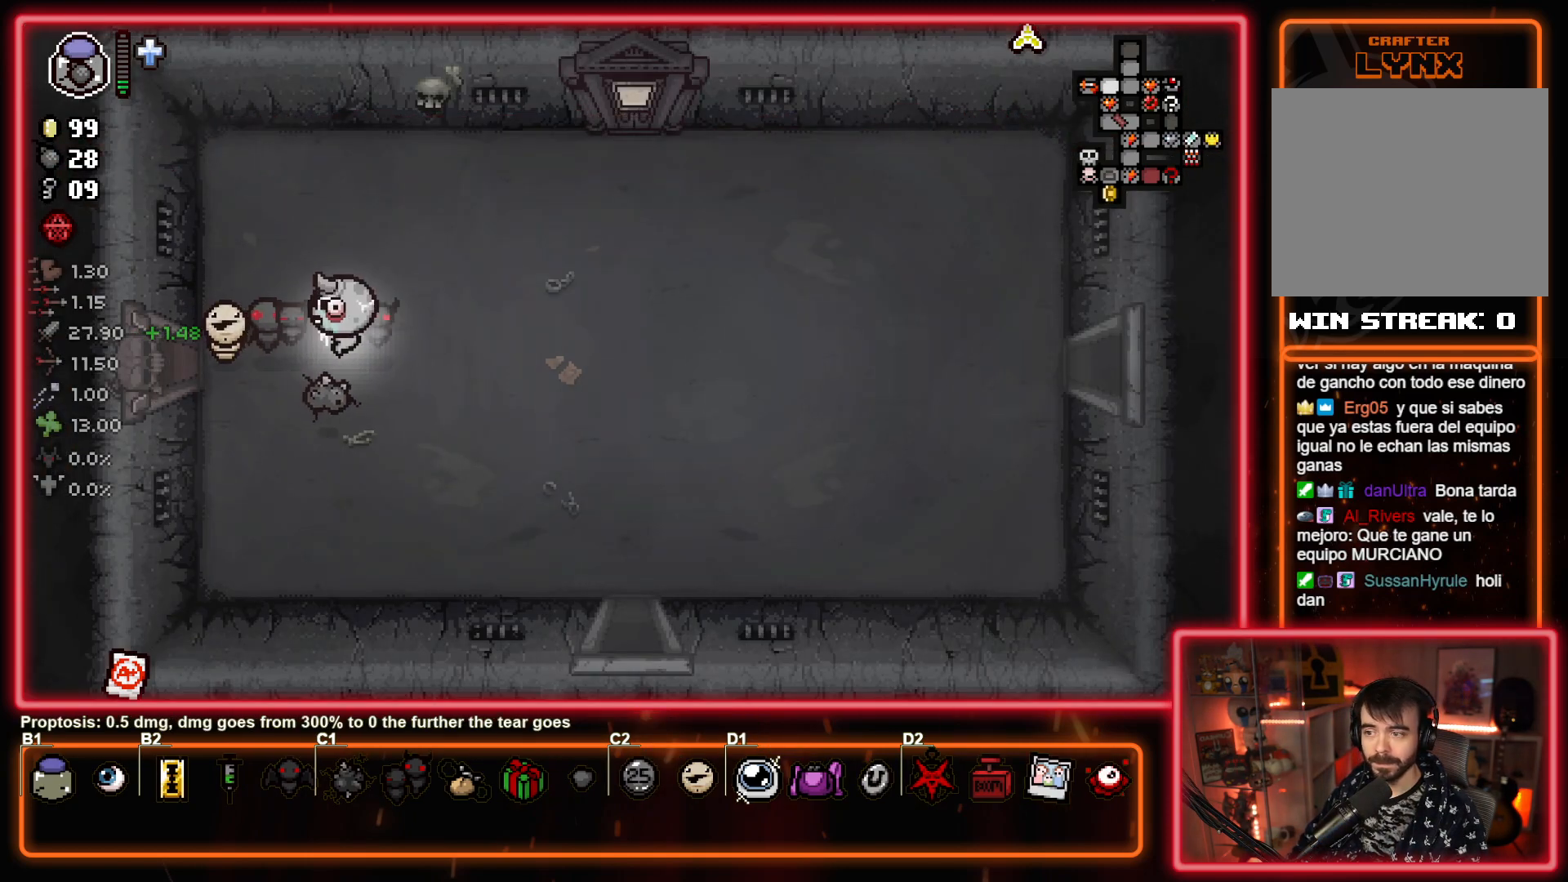
{"buttons": [], "left_stick": "right", "events": [[50, "left_stick", "right"]]}
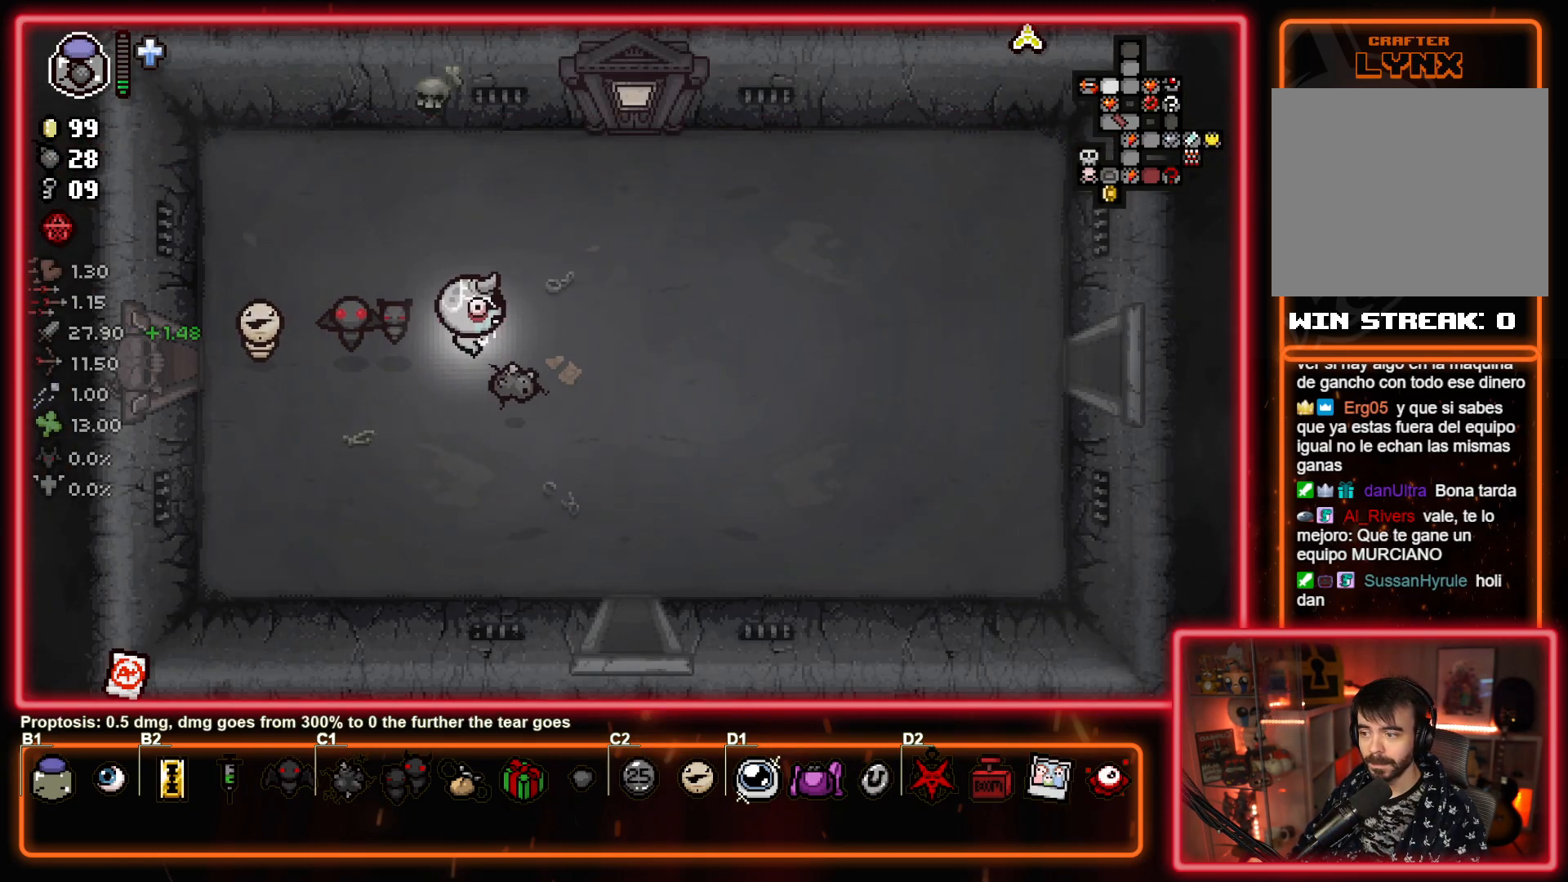
{"buttons": [], "left_stick": "right", "events": []}
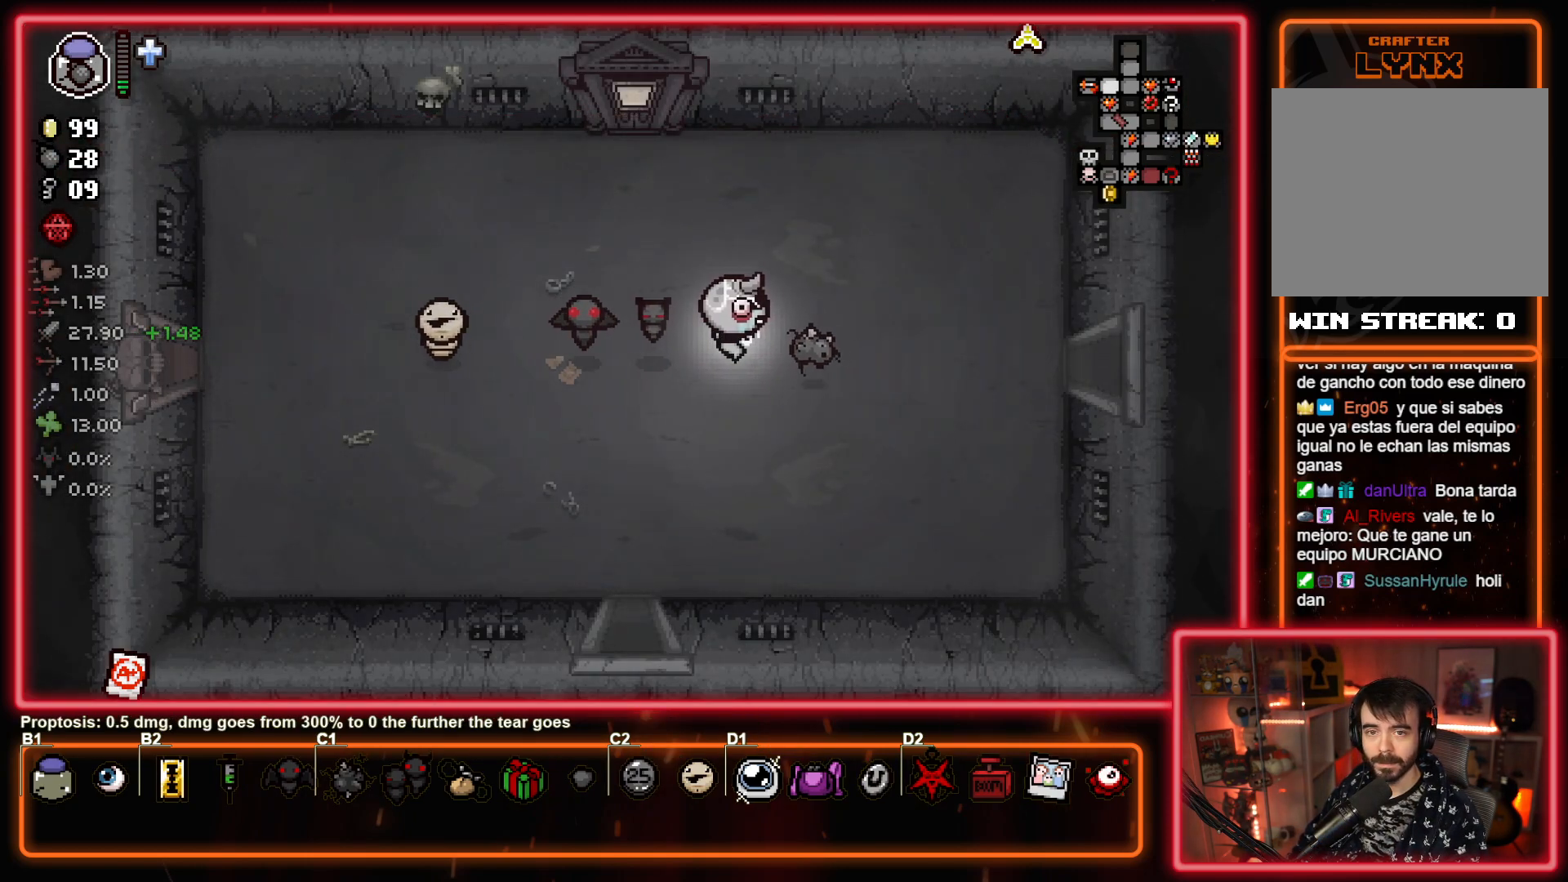
{"buttons": [], "left_stick": "center", "events": [[500, "left_stick", "center"]]}
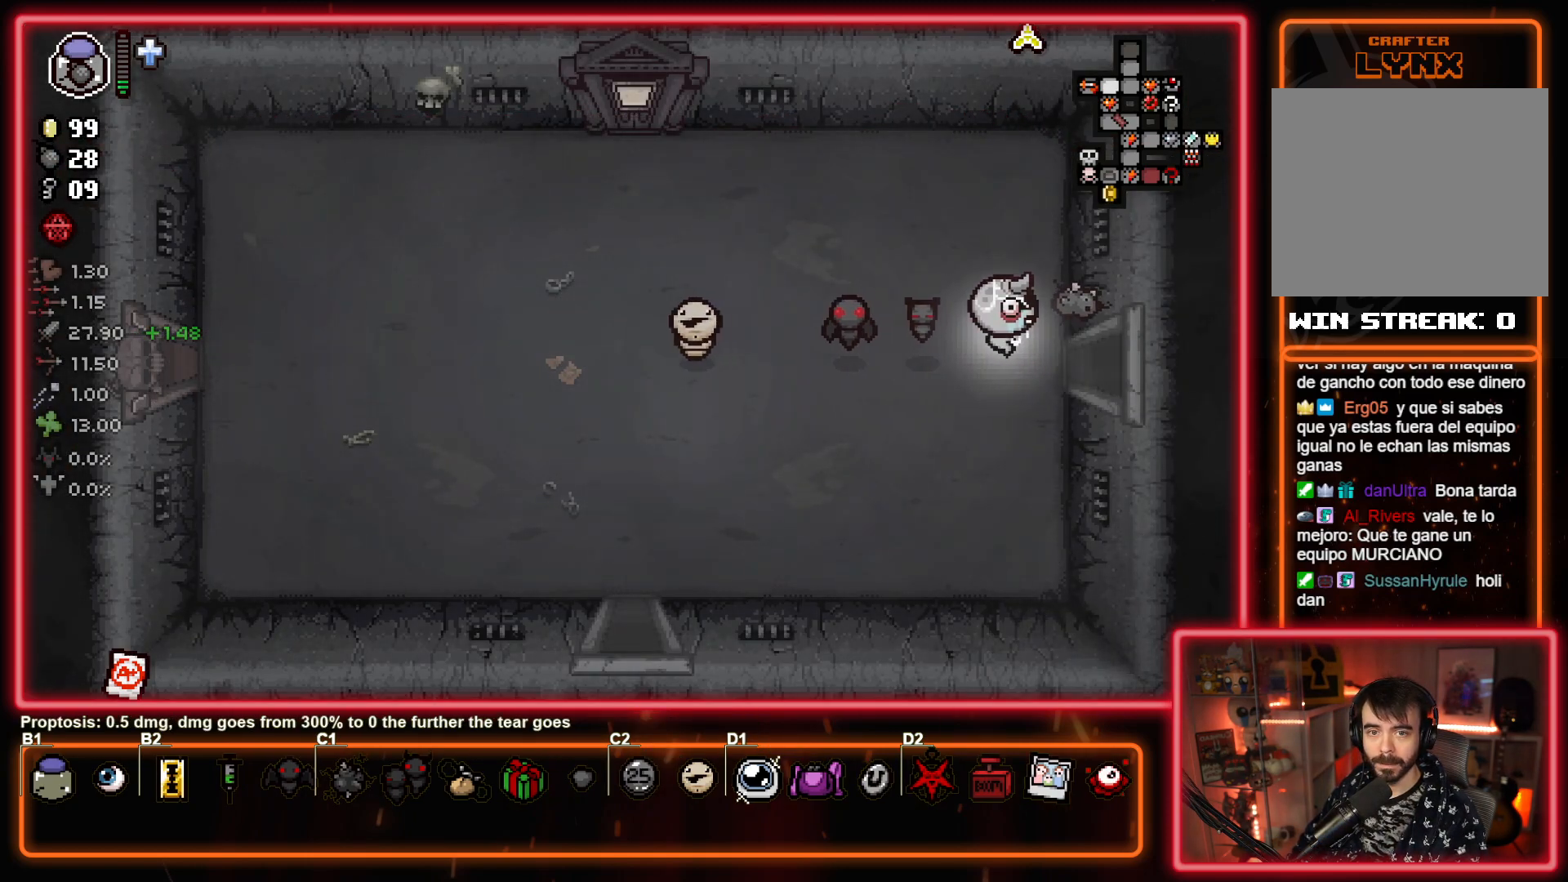
{"buttons": [], "left_stick": "left", "events": [[33, "left_stick", "left"]]}
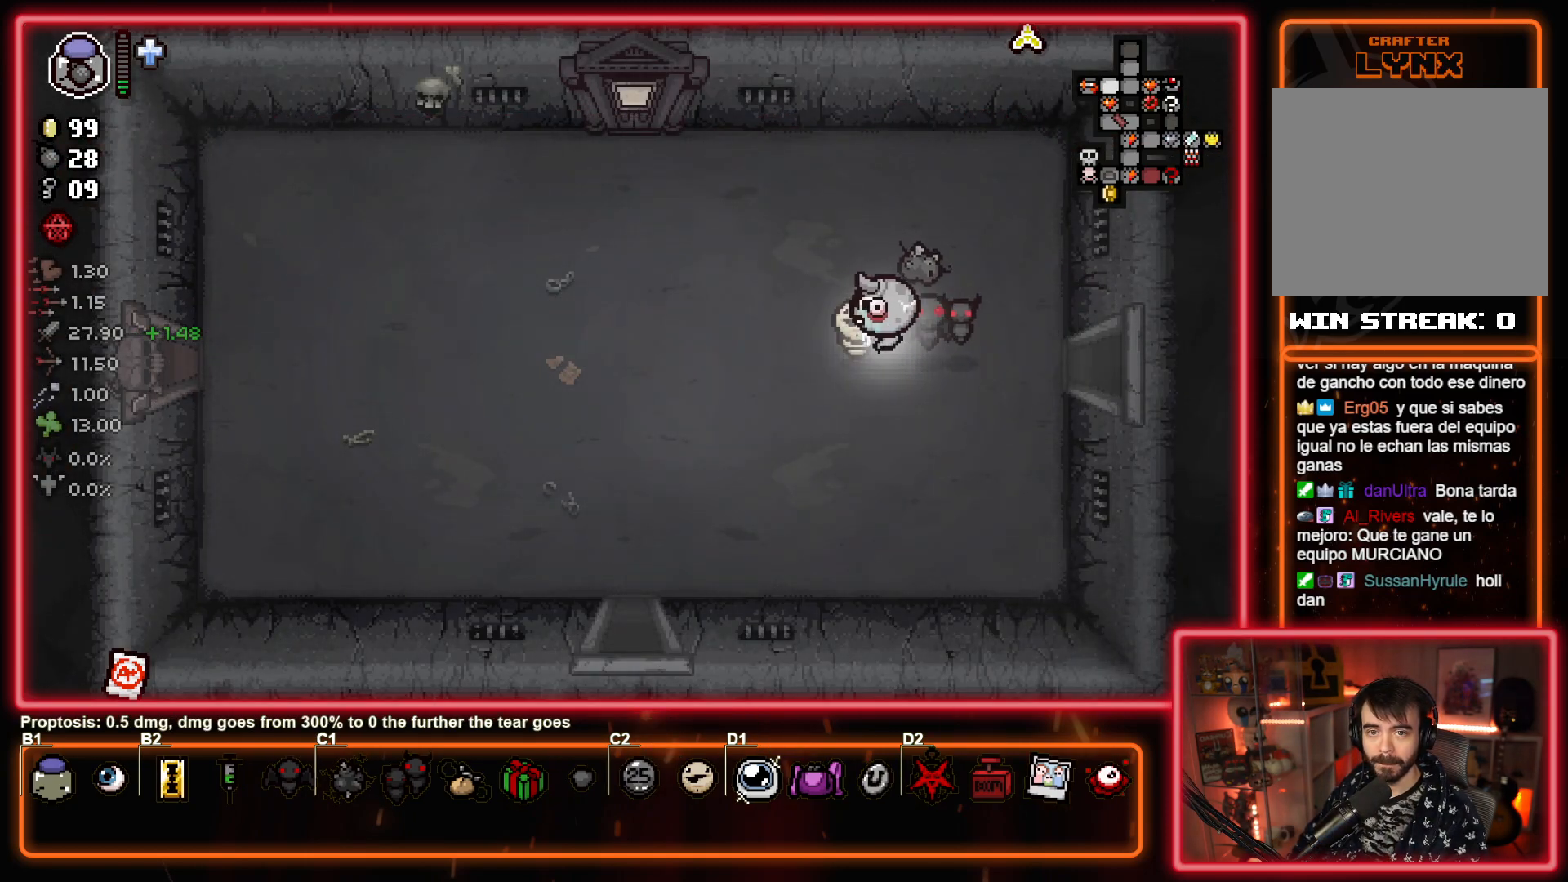
{"buttons": [], "left_stick": "right", "events": [[133, "left_stick", "right"]]}
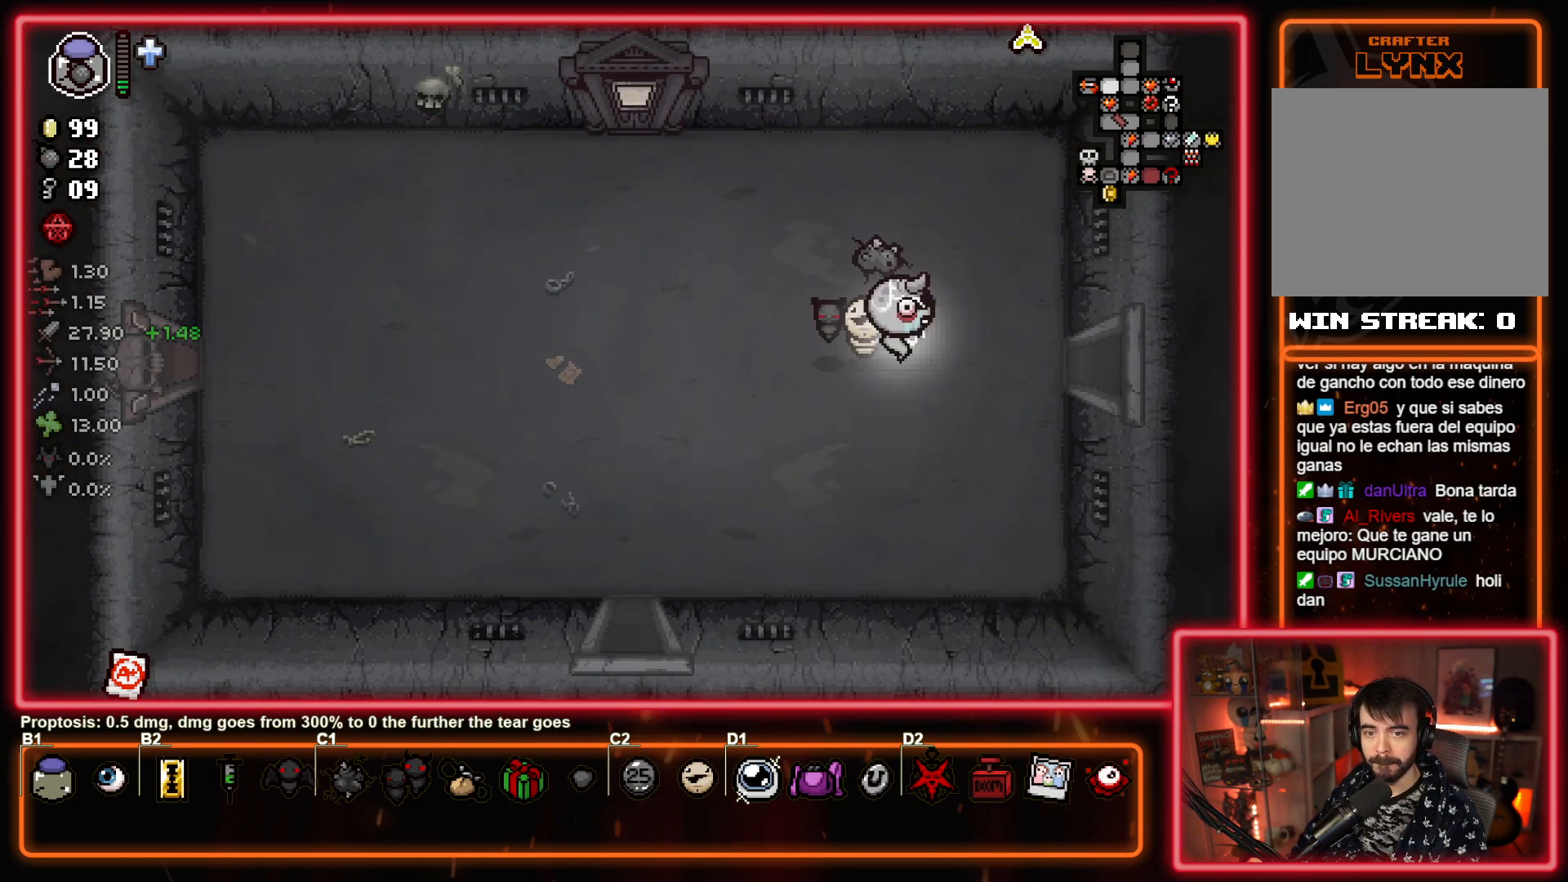
{"buttons": [], "left_stick": "center", "events": [[400, "left_stick", "center"]]}
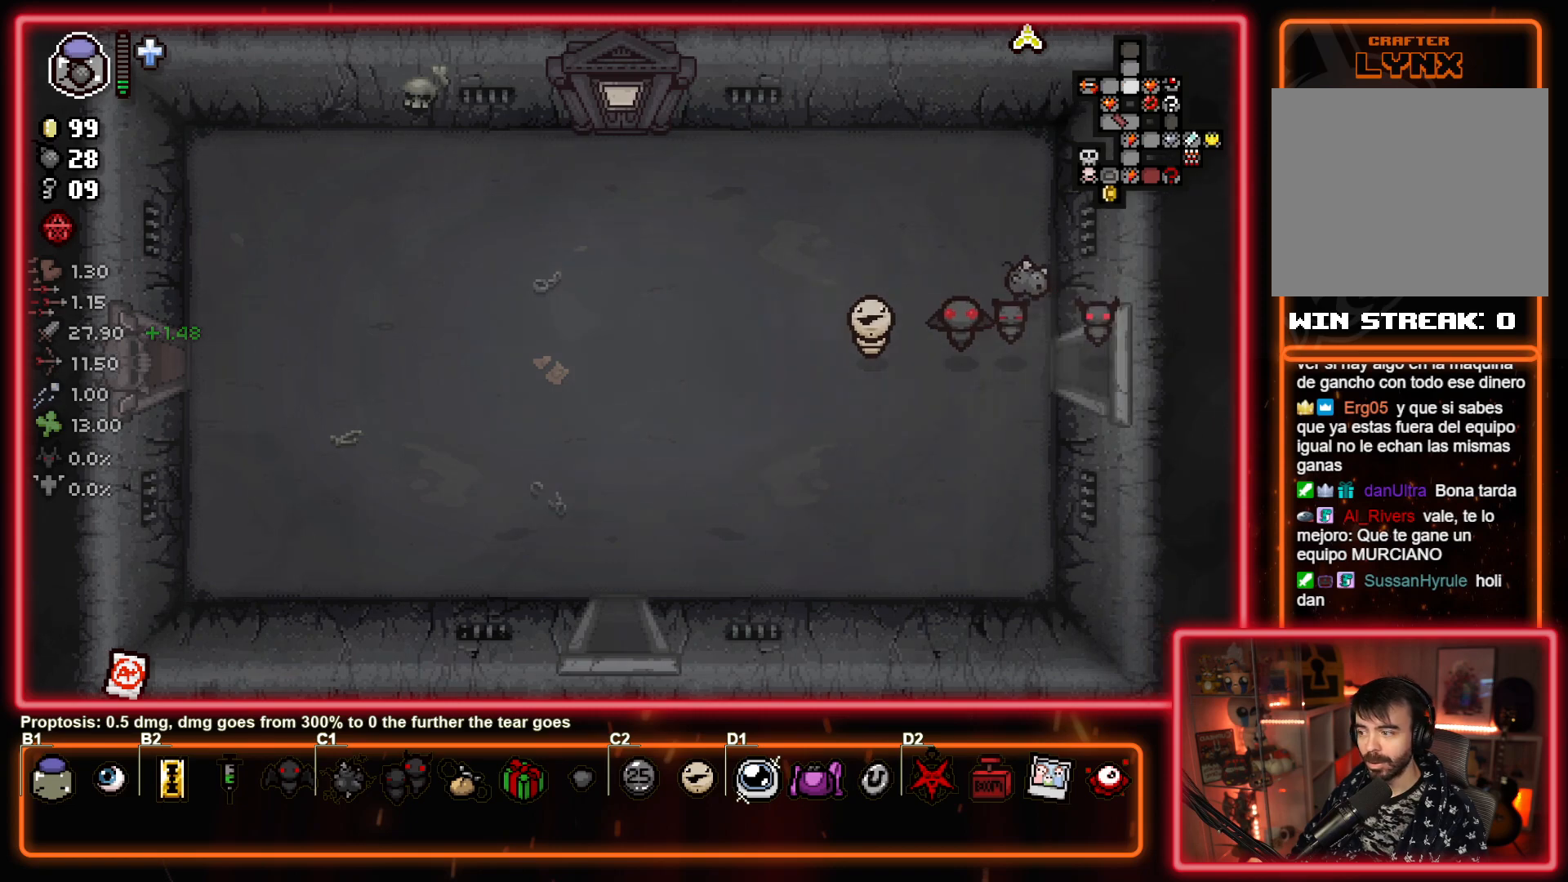
{"buttons": [], "left_stick": "right", "events": [[33, "left_stick", "right"]]}
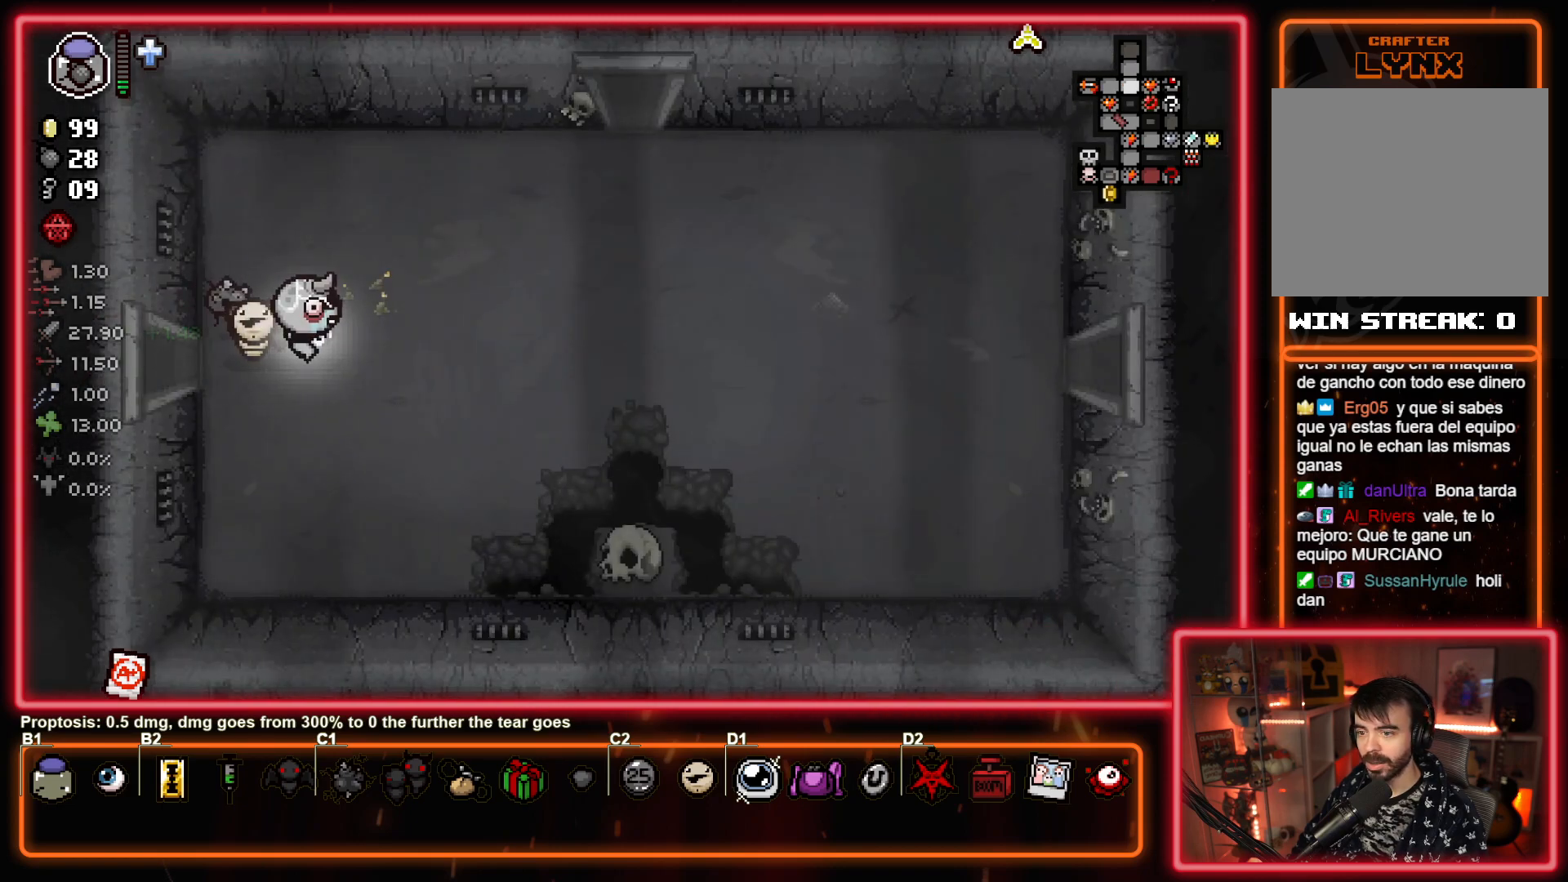
{"buttons": [], "left_stick": "right", "events": []}
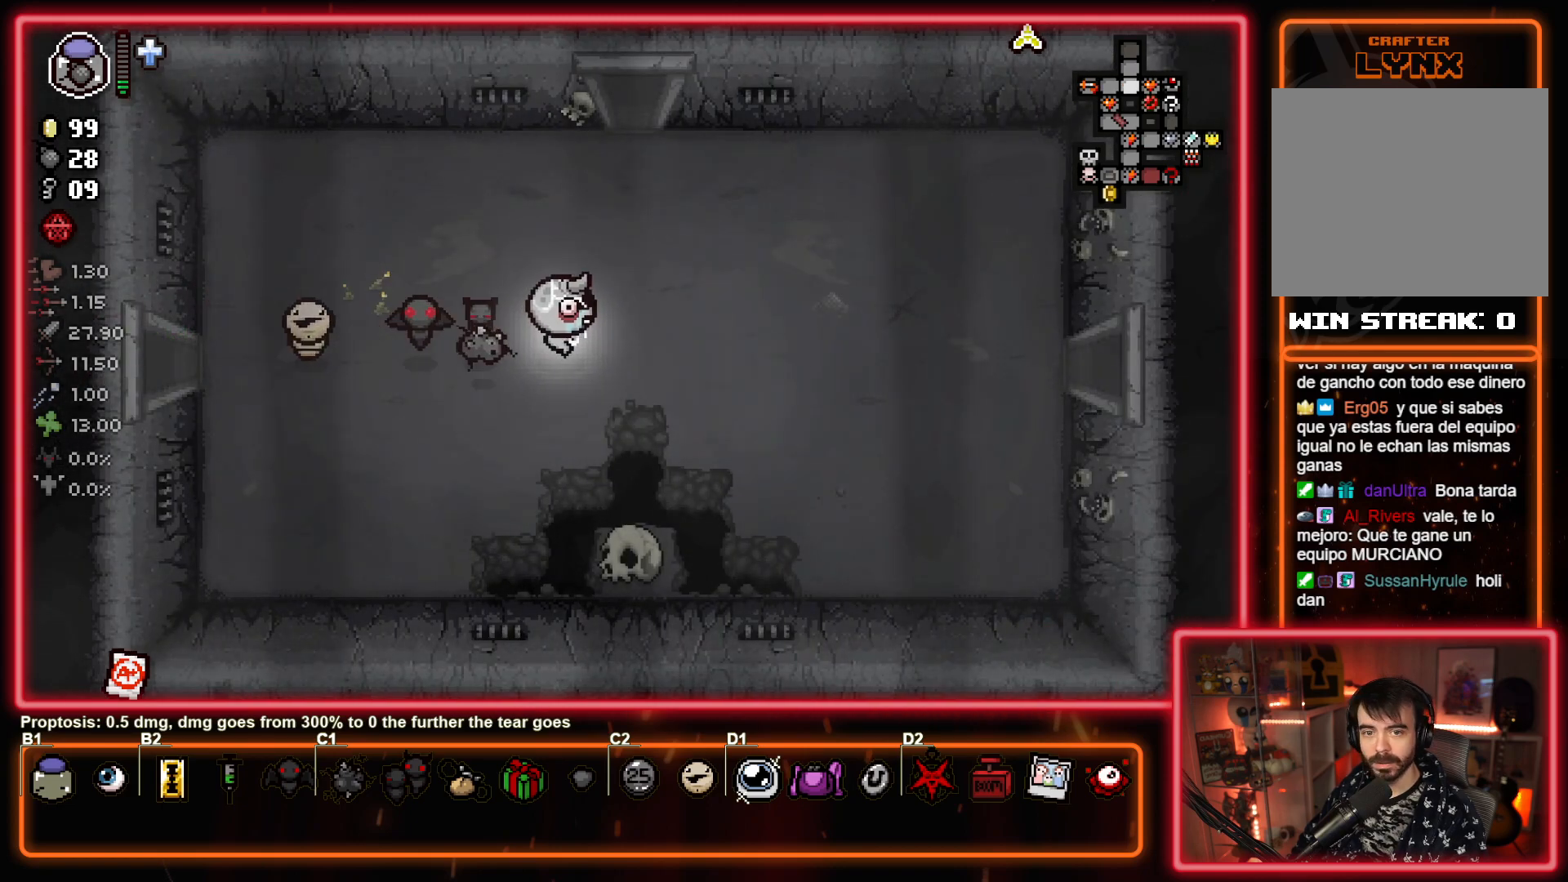
{"buttons": [], "left_stick": "right", "events": []}
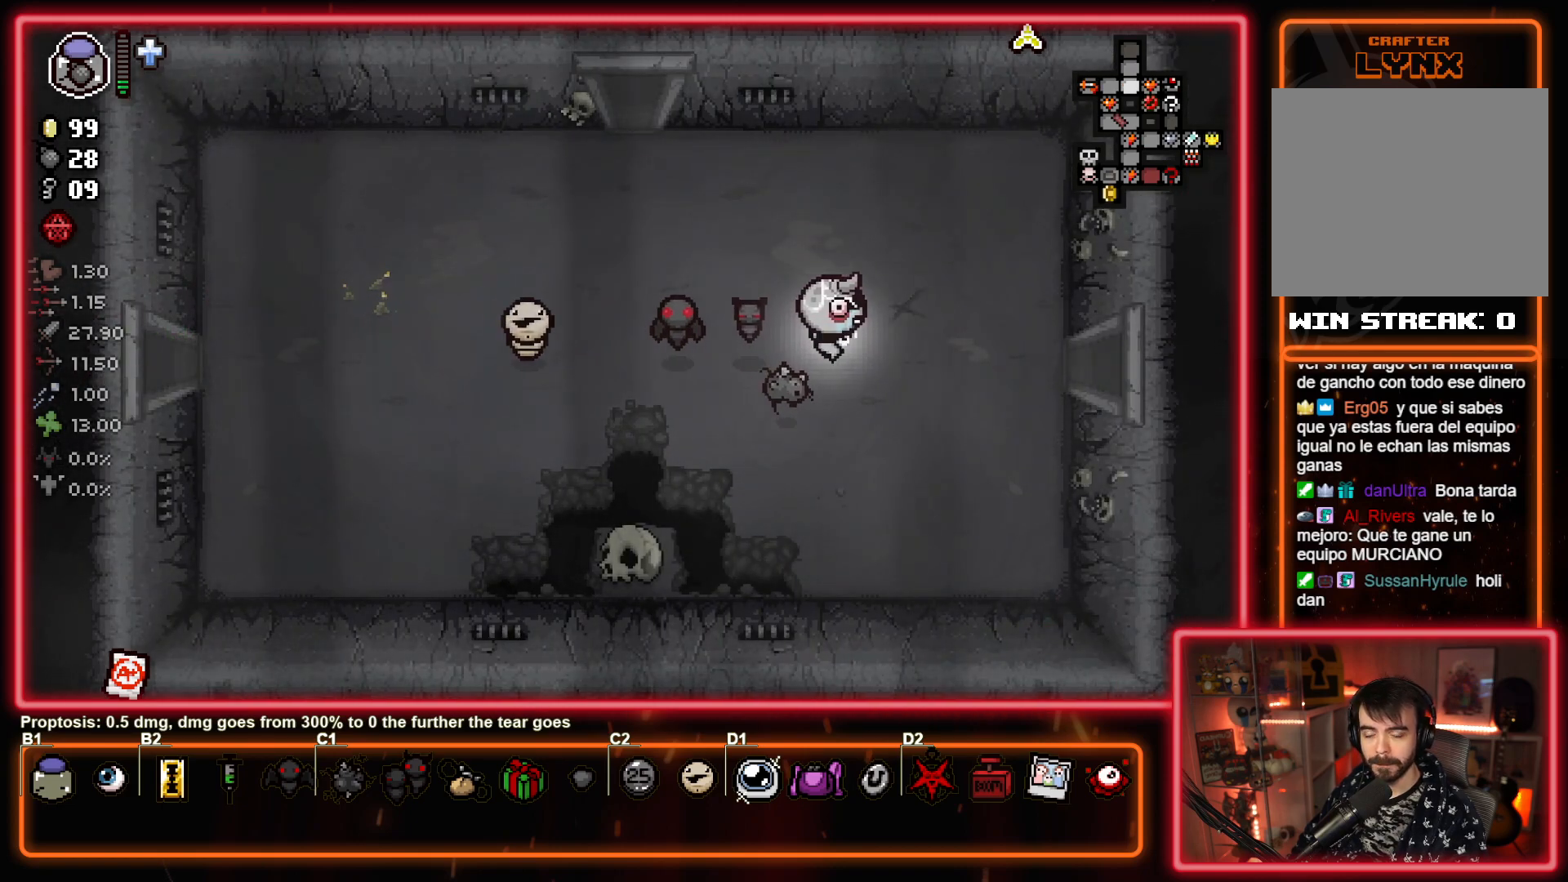
{"buttons": [], "left_stick": "right", "events": []}
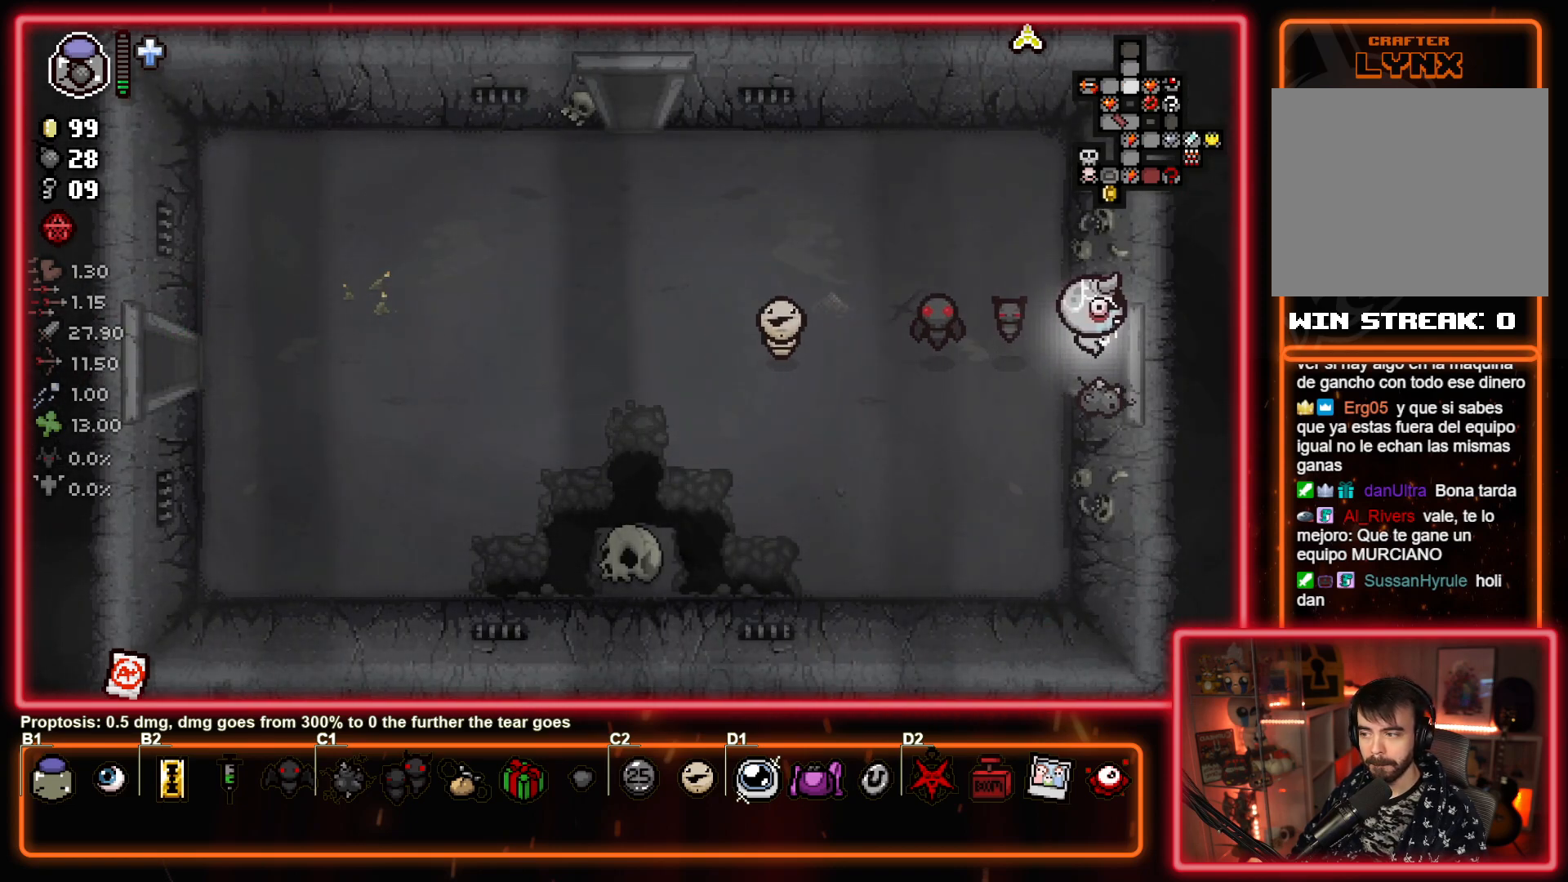
{"buttons": [], "left_stick": "right", "events": [[50, "left_stick", "center"], [183, "left_stick", "right"]]}
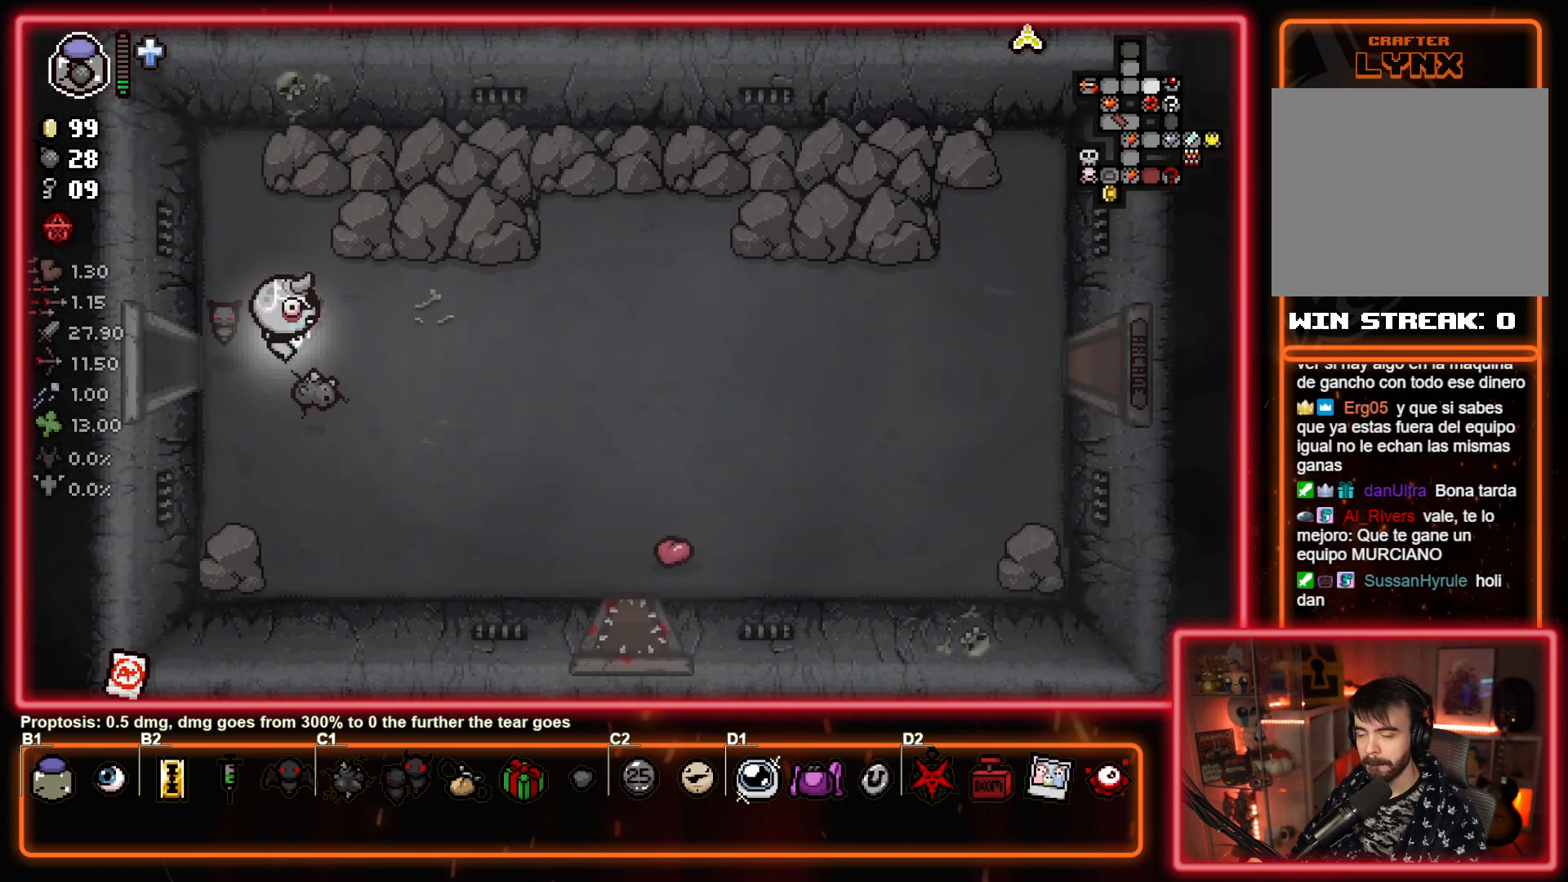
{"buttons": [], "left_stick": "left", "events": [[233, "left_stick", "center"], [283, "left_stick", "left"]]}
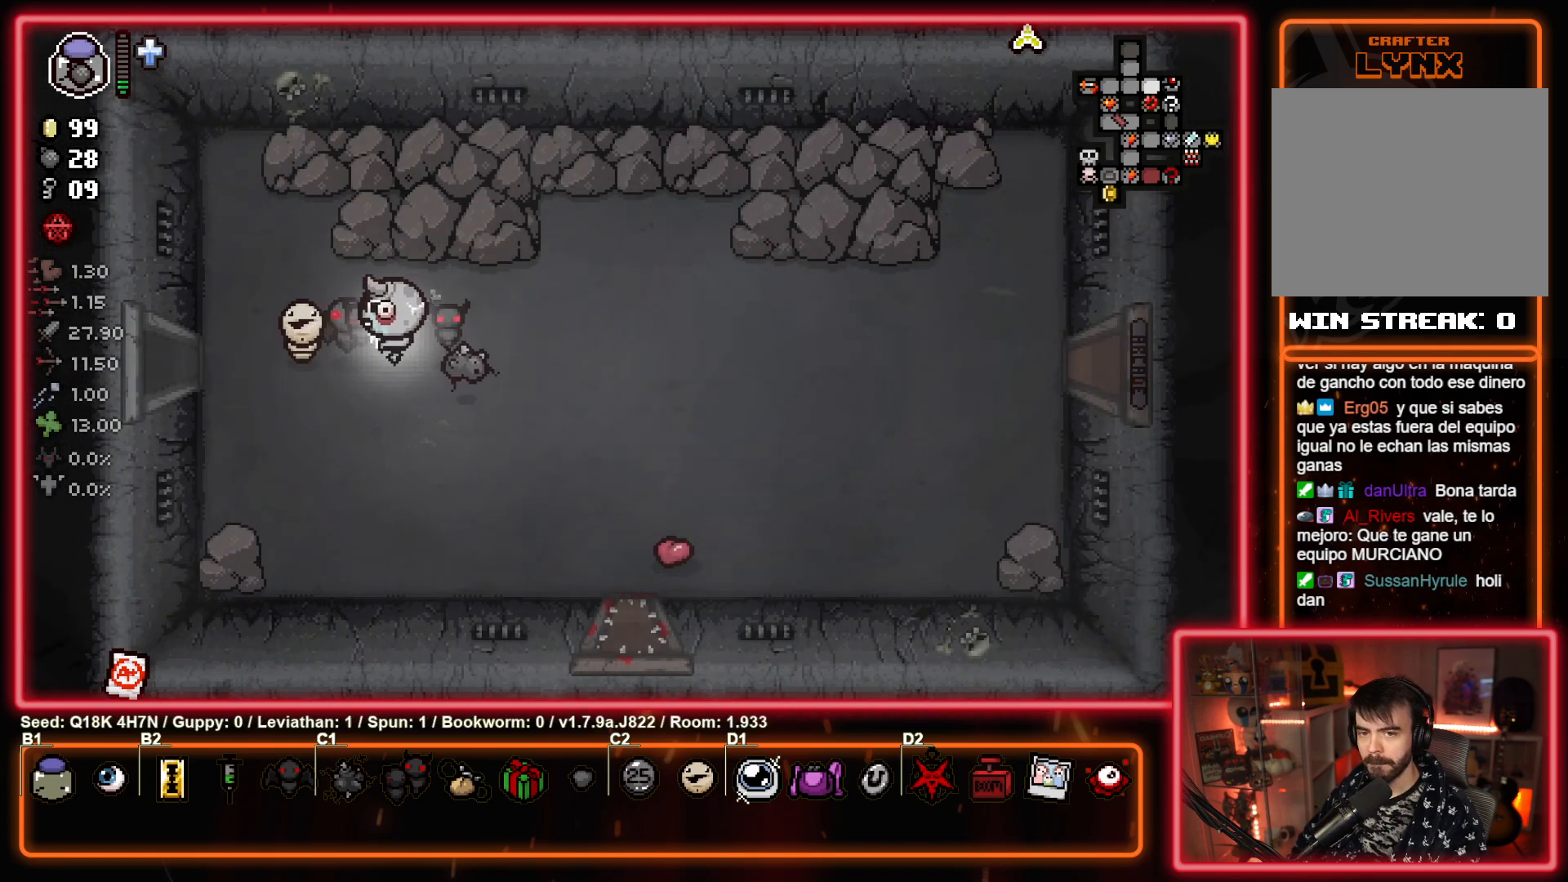
{"buttons": [], "left_stick": "center", "events": [[33, "left_stick", "center"], [267, "TOUCHPAD", "down"], [417, "TOUCHPAD", "up"]]}
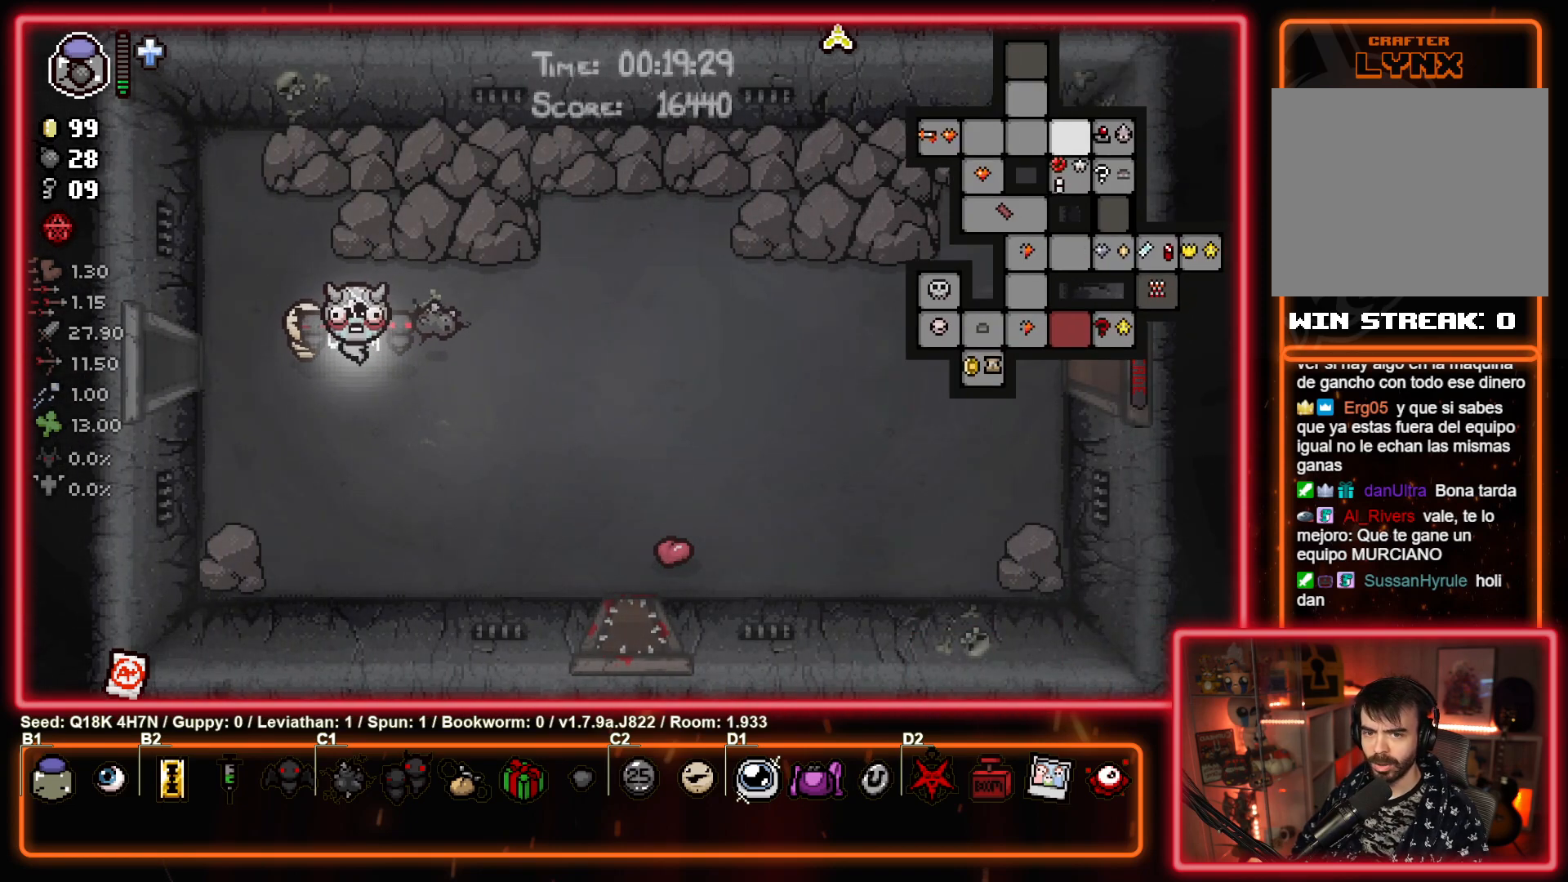
{"buttons": ["TOUCHPAD"], "left_stick": "right", "events": [[400, "TOUCHPAD", "down"], [417, "left_stick", "right"]]}
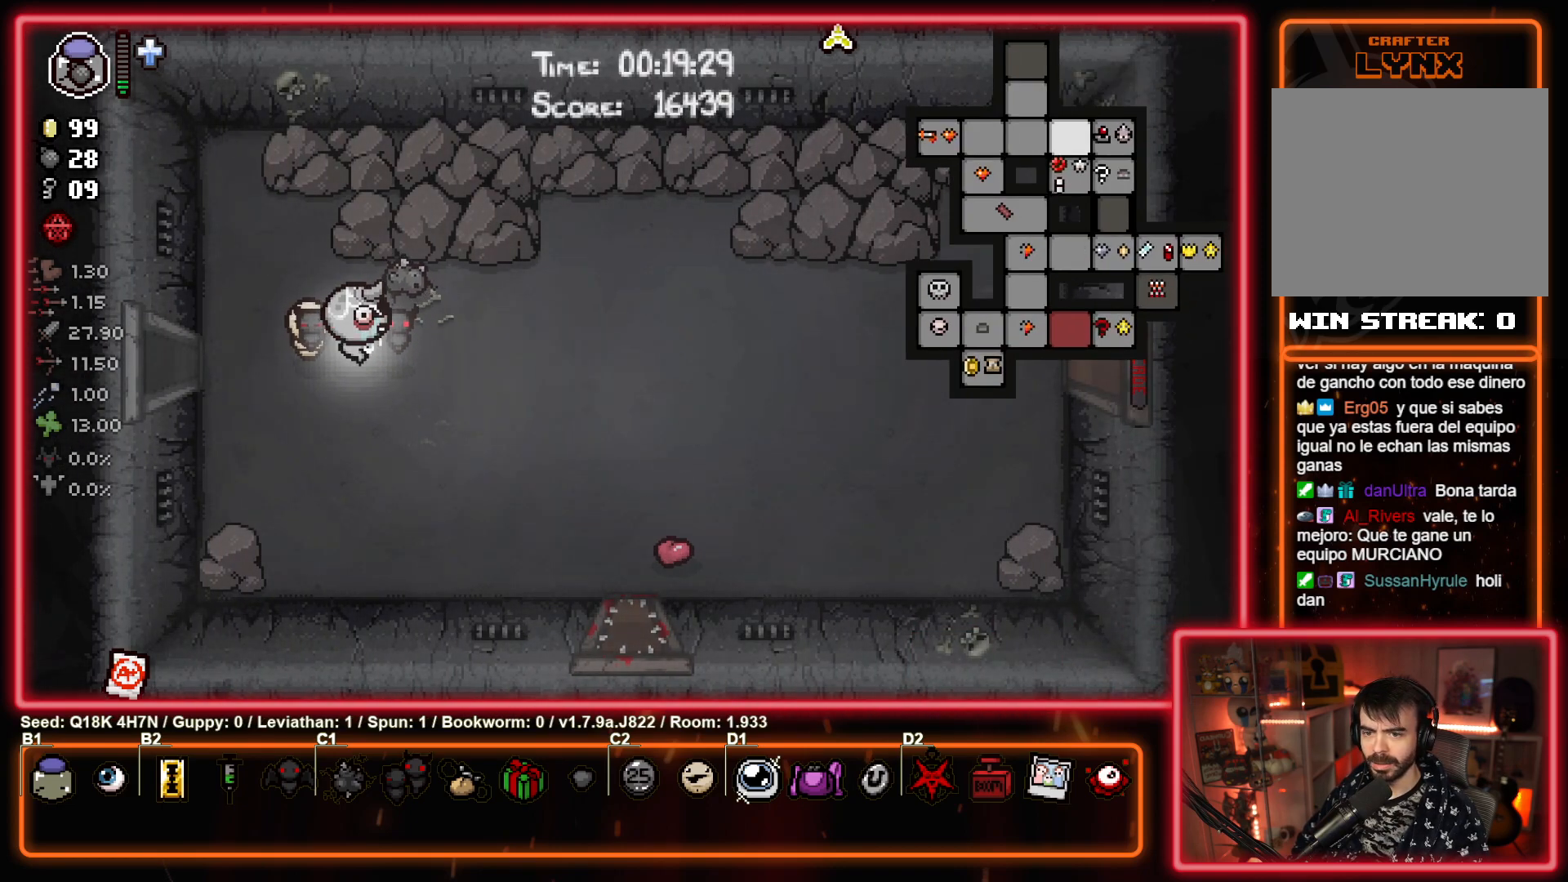
{"buttons": [], "left_stick": "right", "events": [[17, "TOUCHPAD", "up"]]}
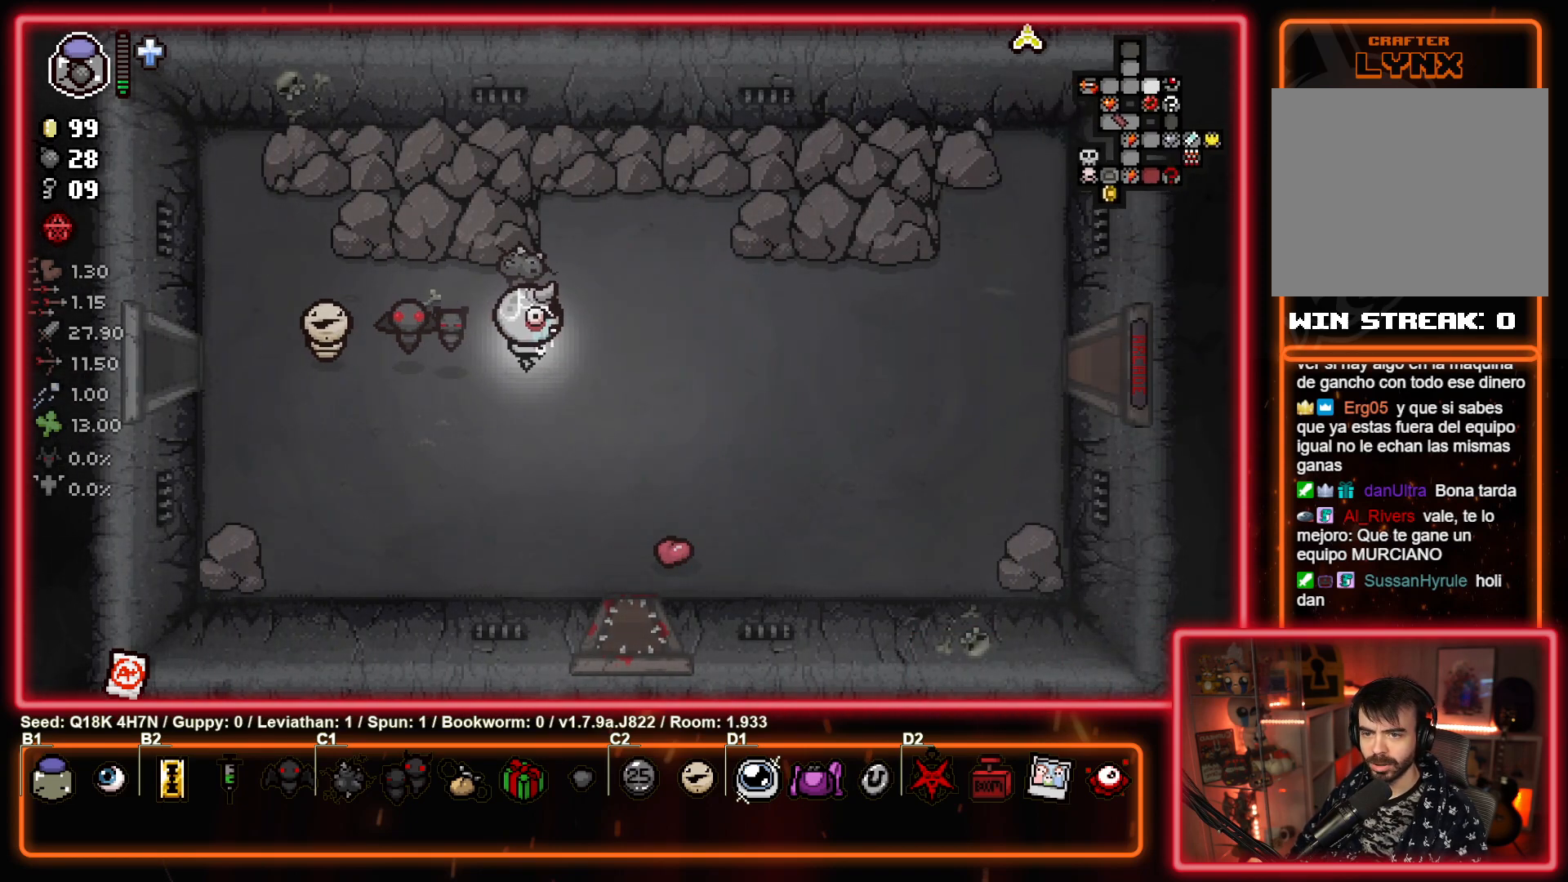
{"buttons": [], "left_stick": "right", "events": []}
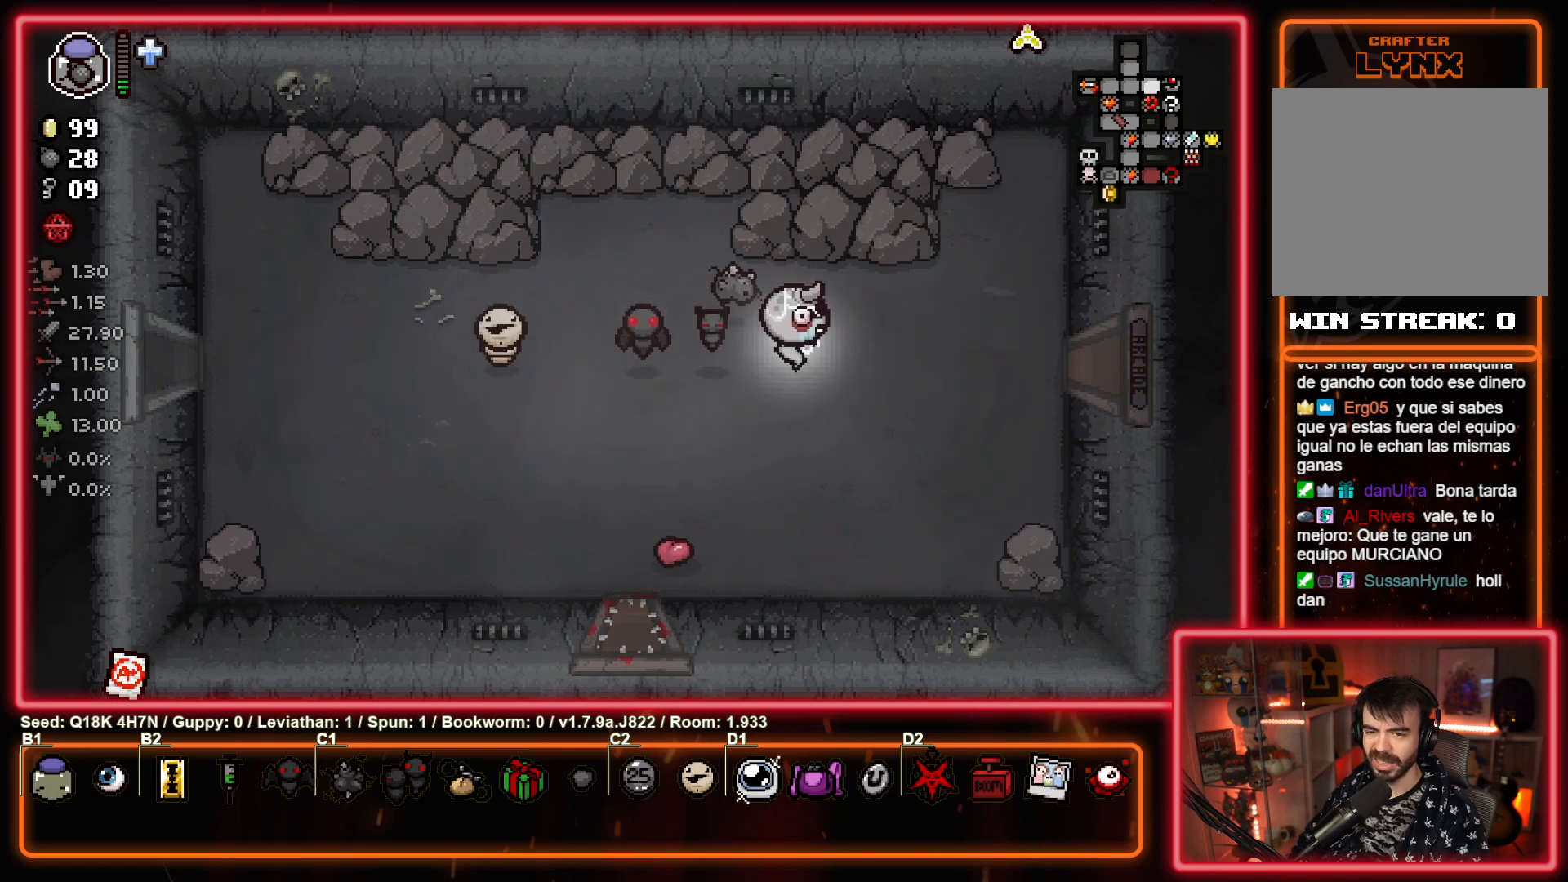
{"buttons": [], "left_stick": "right", "events": []}
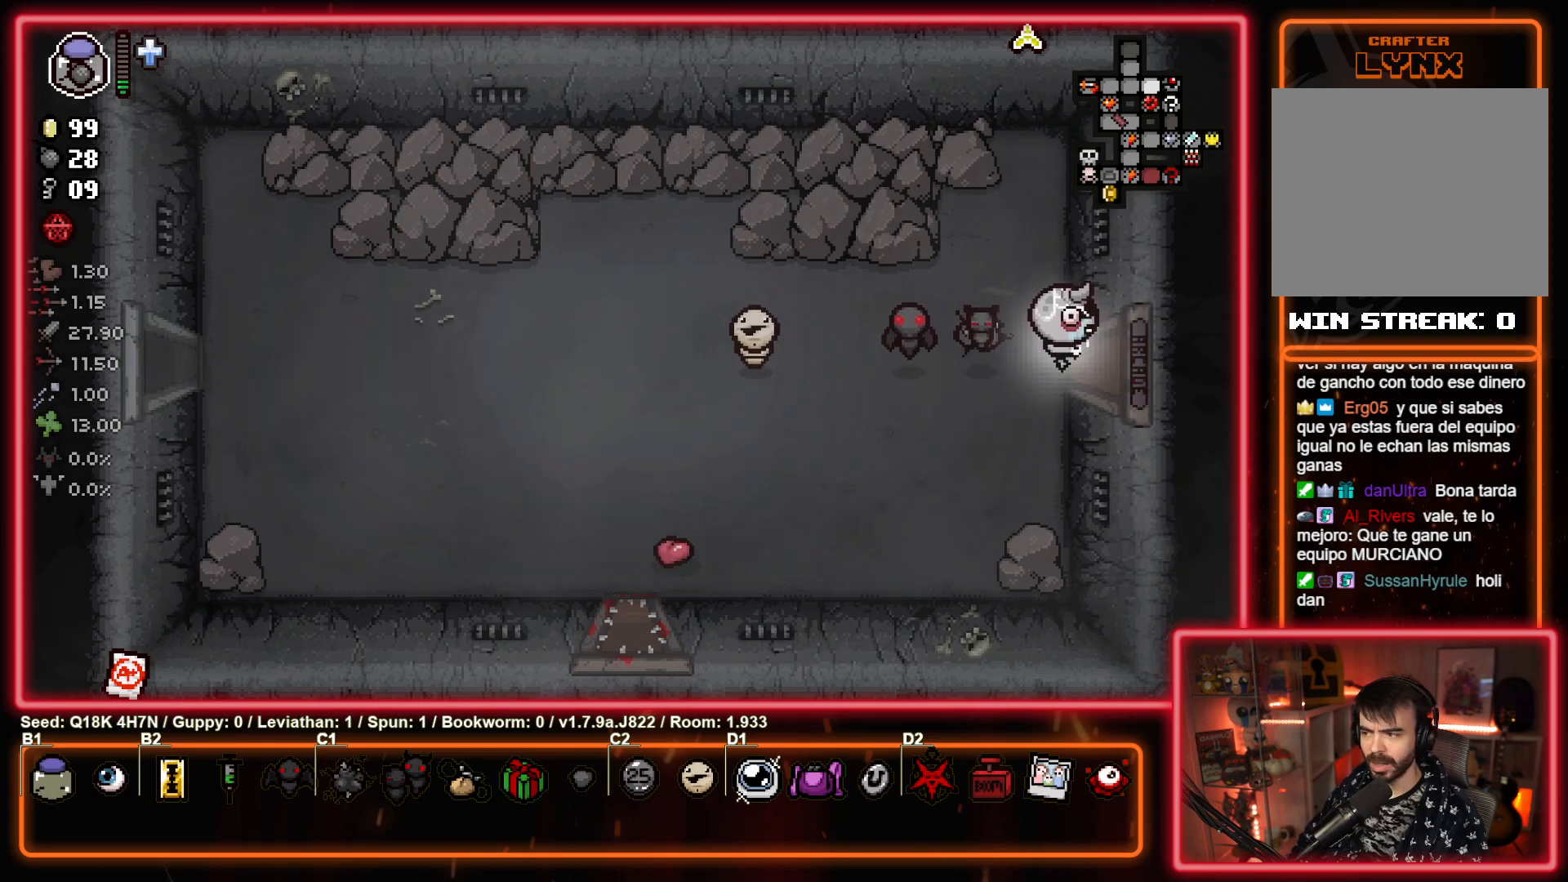
{"buttons": [], "left_stick": "center", "events": [[100, "left_stick", "center"]]}
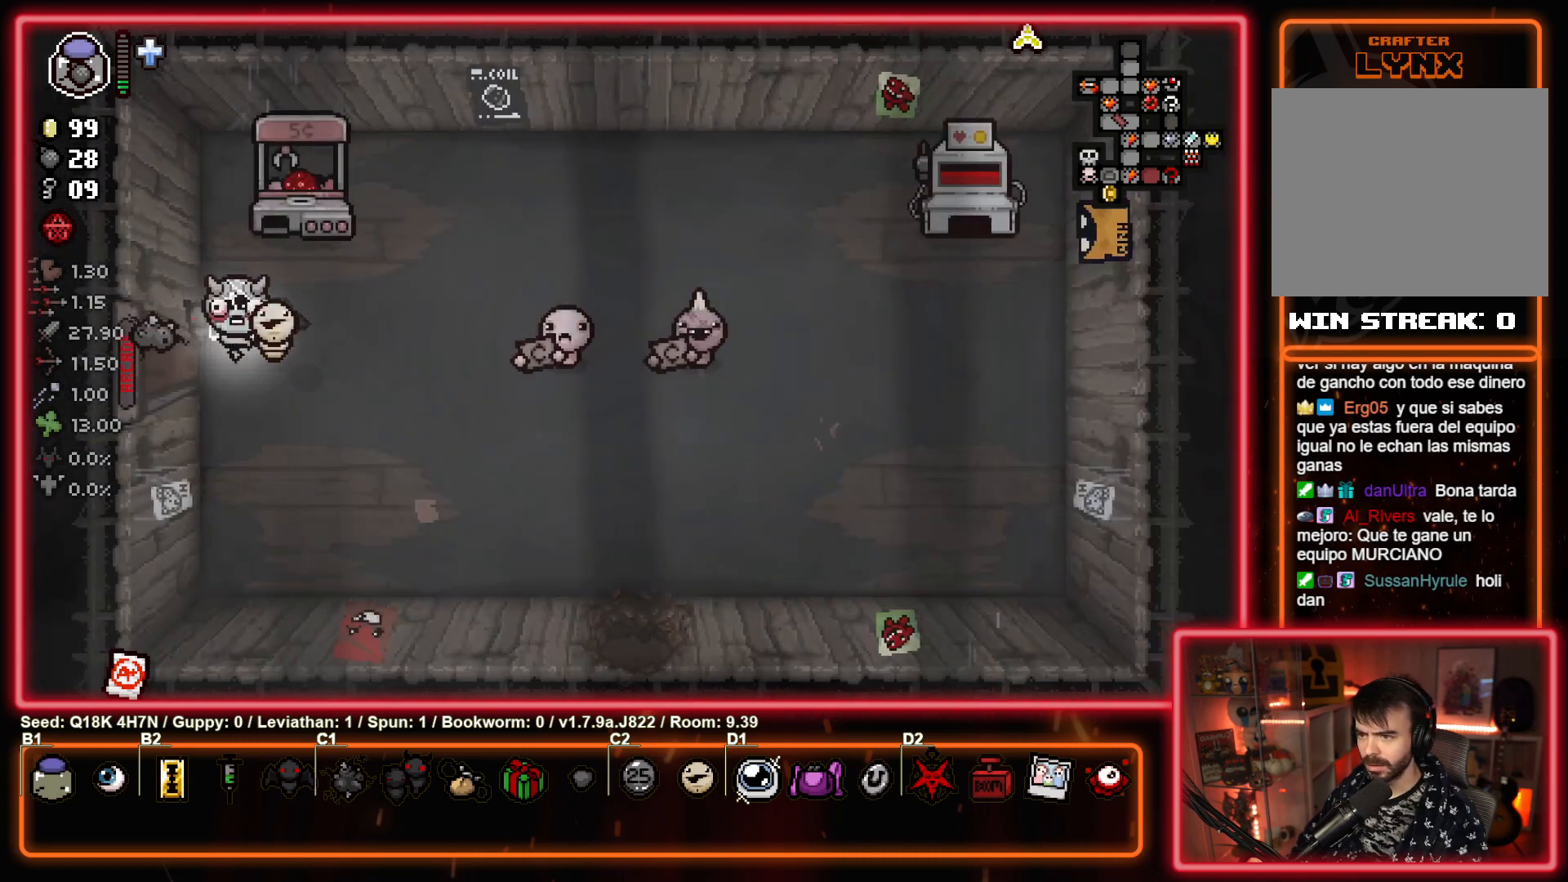
{"buttons": [], "left_stick": "up", "events": [[17, "left_stick", "right"], [250, "left_stick", "up"]]}
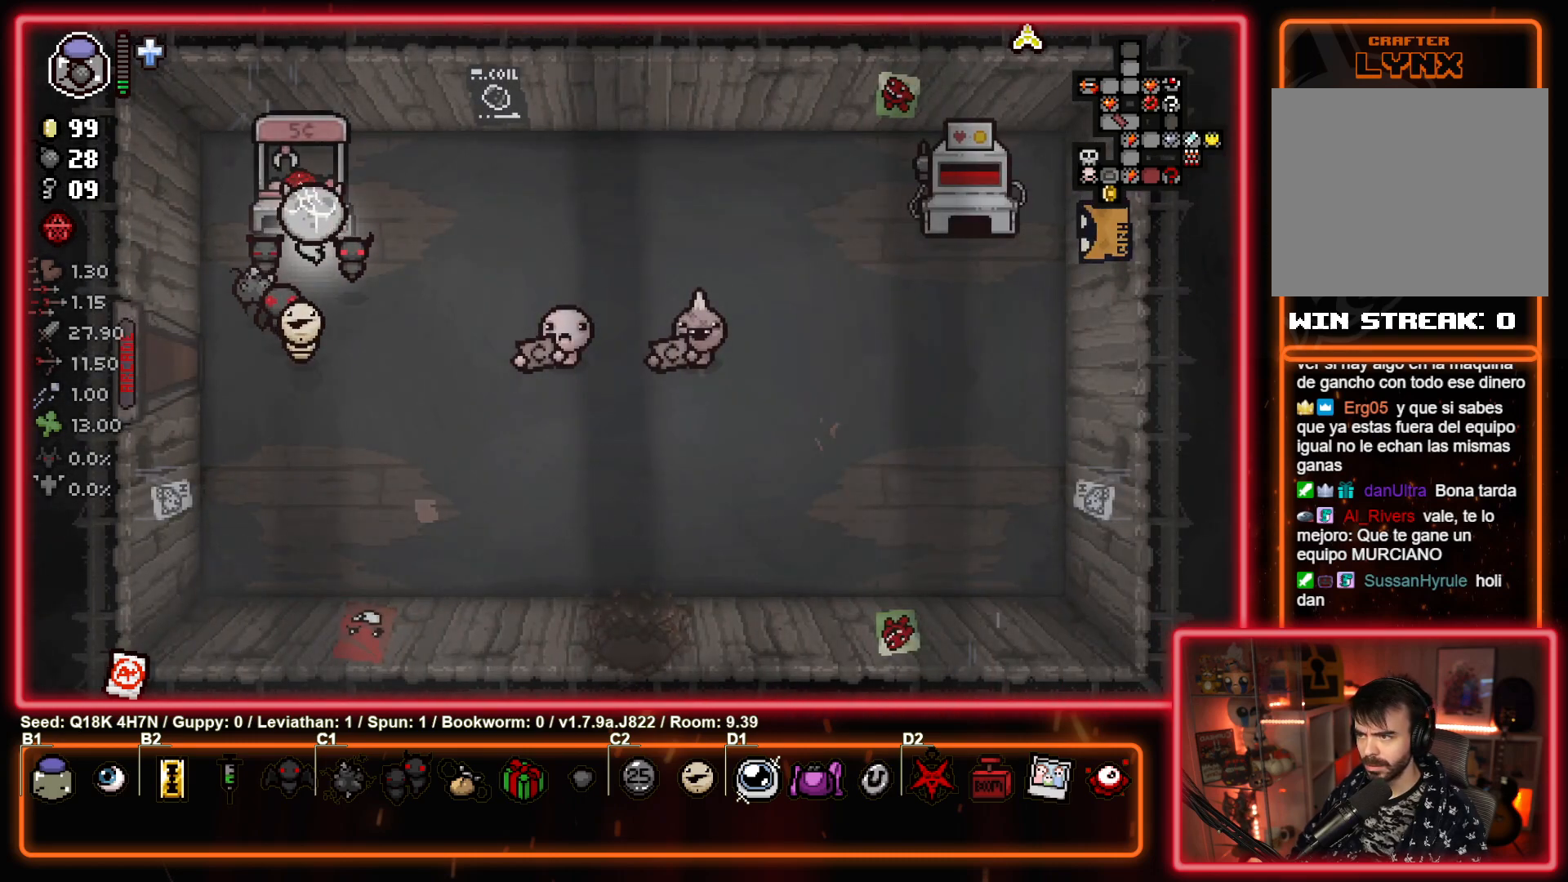
{"buttons": [], "left_stick": "center", "events": [[67, "left_stick", "right"], [117, "left_stick", "down-right"], [267, "left_stick", "center"]]}
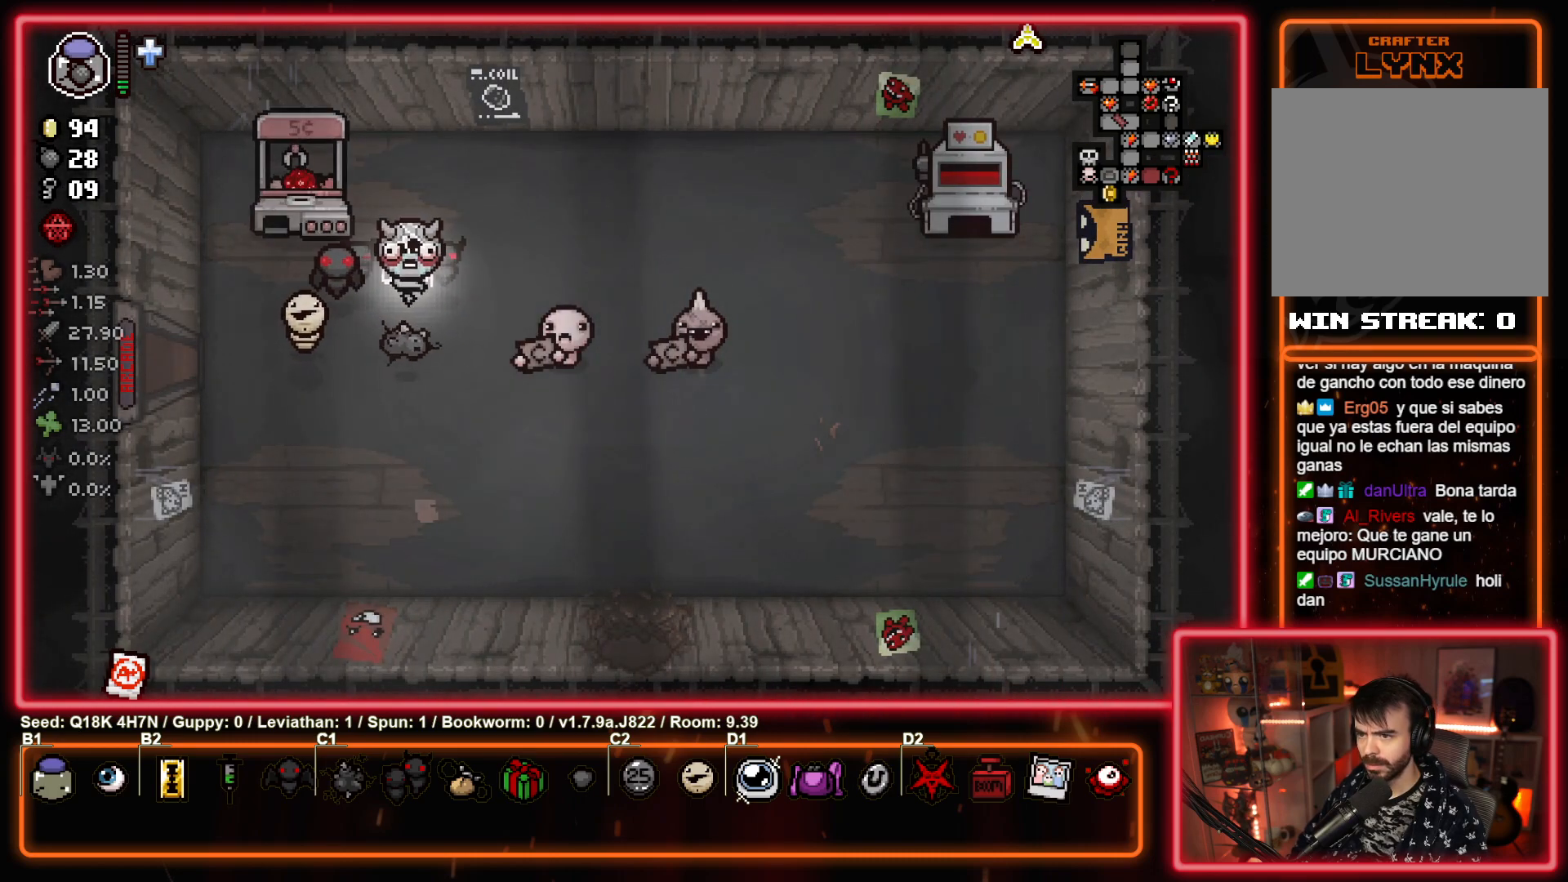
{"buttons": [], "left_stick": "center", "events": []}